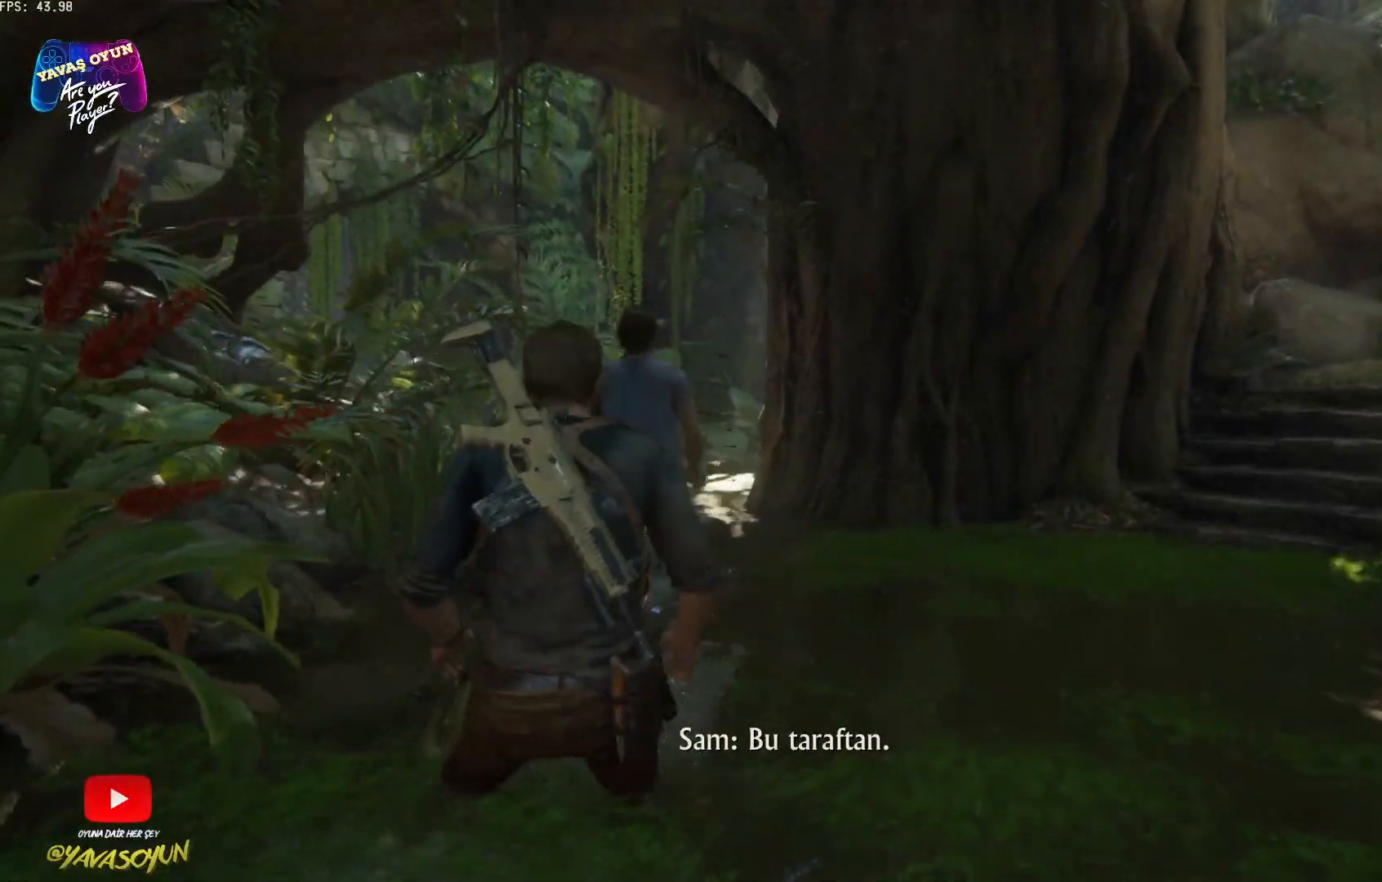
Gameplay with a controller (Xbox layout); each line is a JSON object with the inputs held at the frame after it. "events" lists button and stick changes between this image and that frame as [ms after this image, input, new state], when the widget could be followed in between.
{"buttons": [], "left_stick": "up", "right_stick": "center", "events": []}
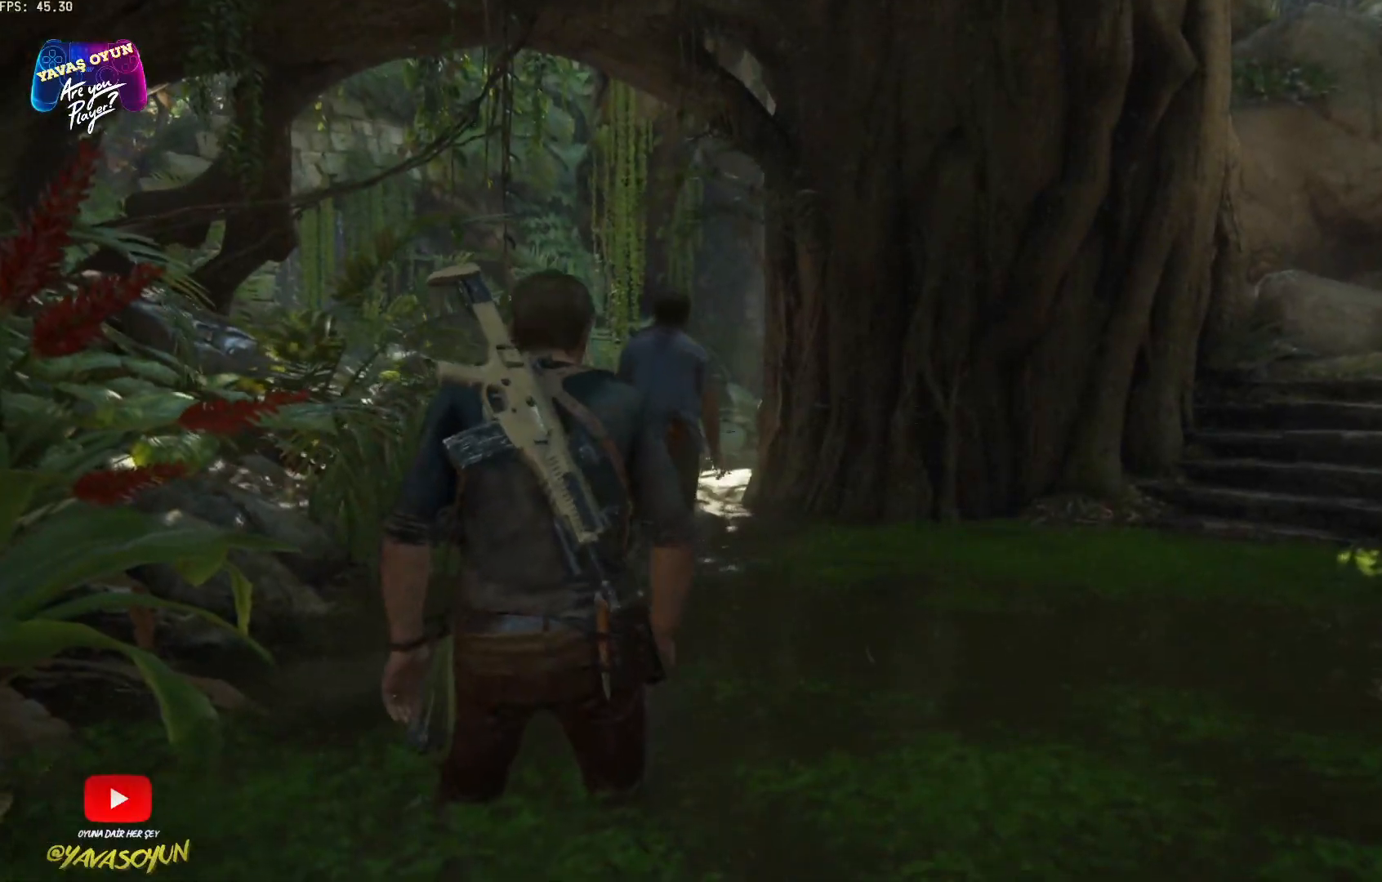
{"buttons": [], "left_stick": "up", "right_stick": "center", "events": []}
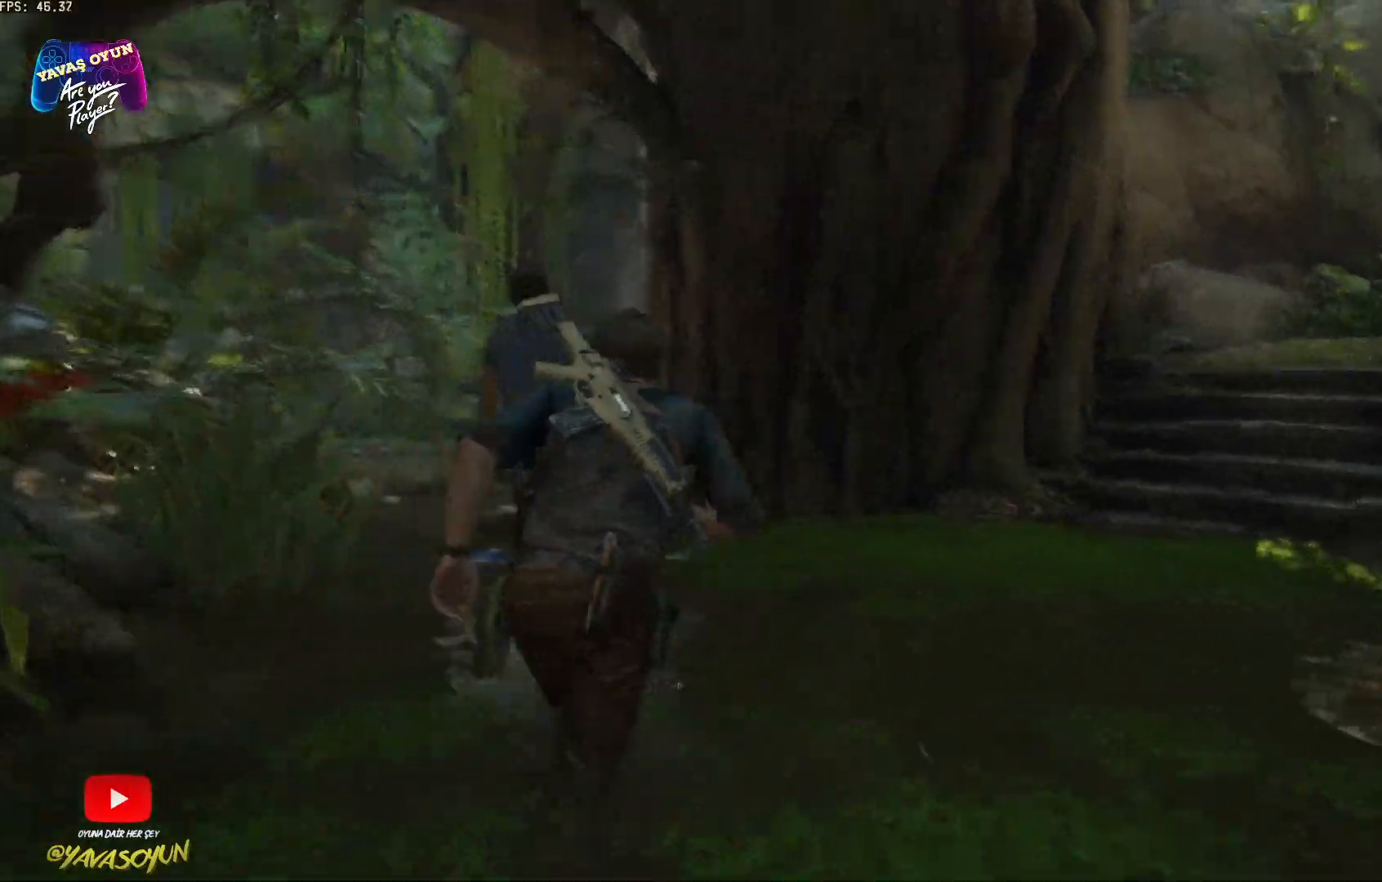
{"buttons": [], "left_stick": "up", "right_stick": "center", "events": [[150, "right_stick", "down"], [283, "right_stick", "center"]]}
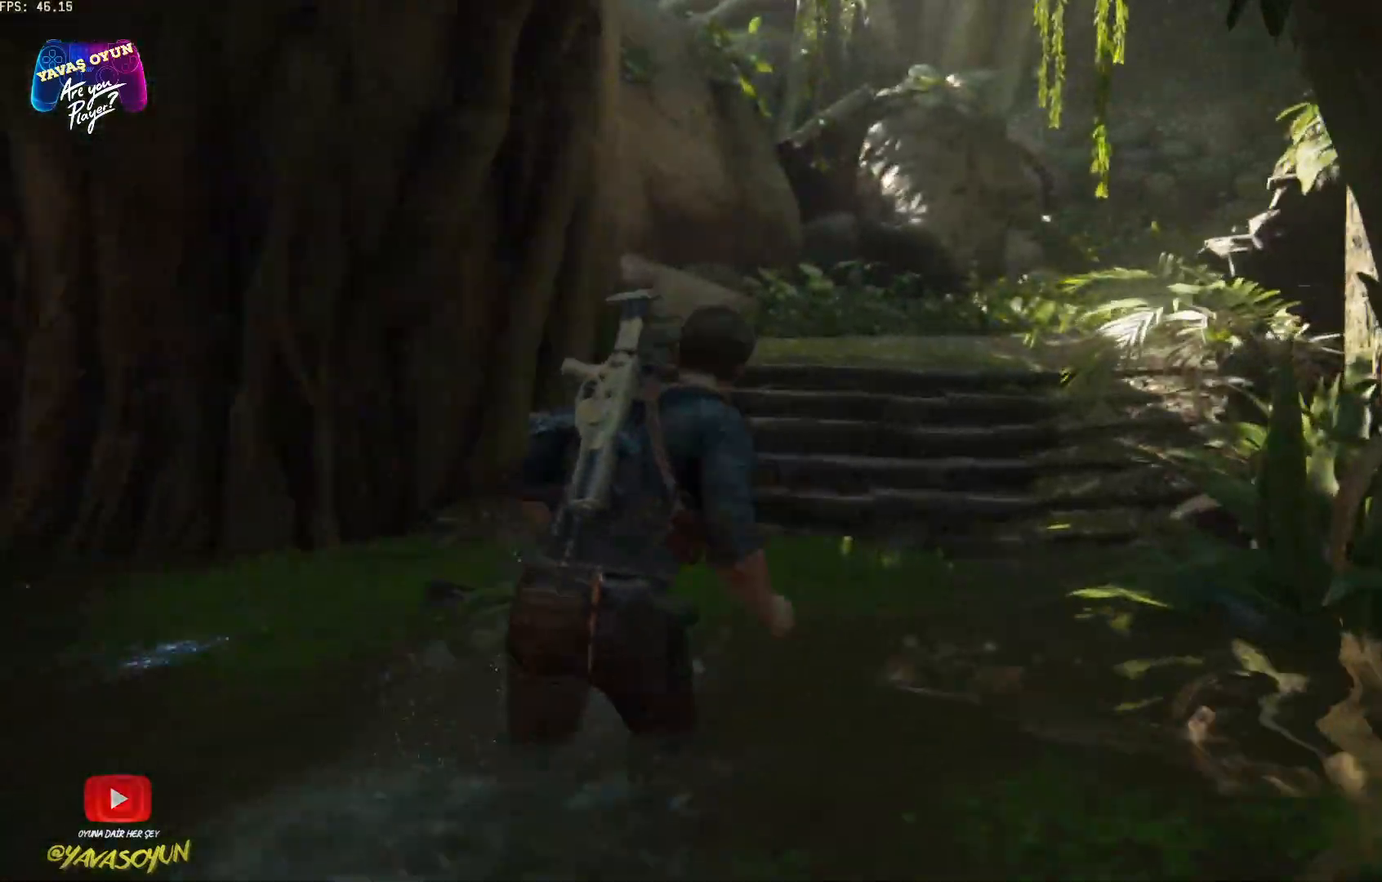
{"buttons": [], "left_stick": "up", "right_stick": "center", "events": []}
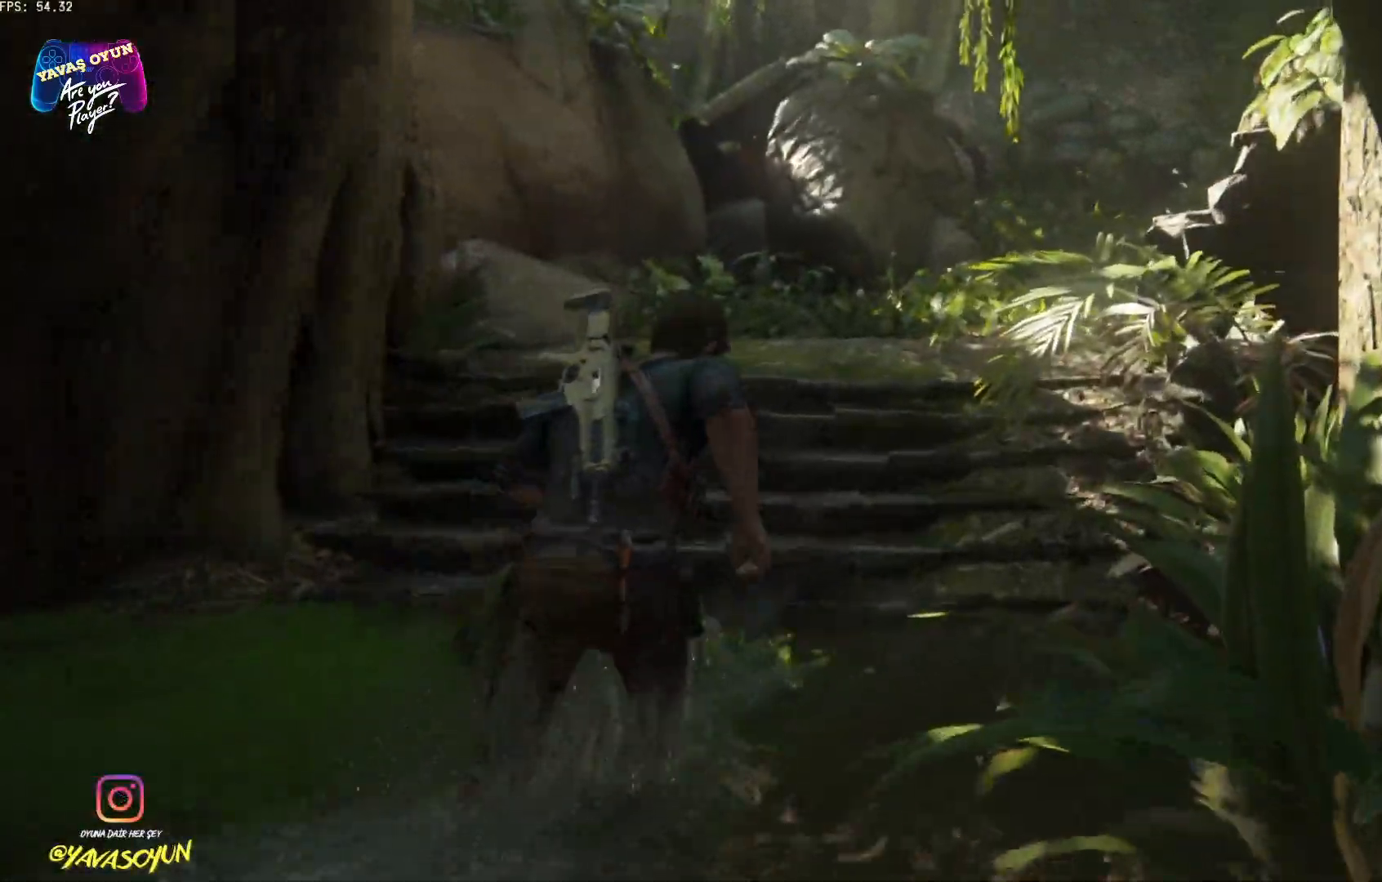
{"buttons": [], "left_stick": "up", "right_stick": "center", "events": []}
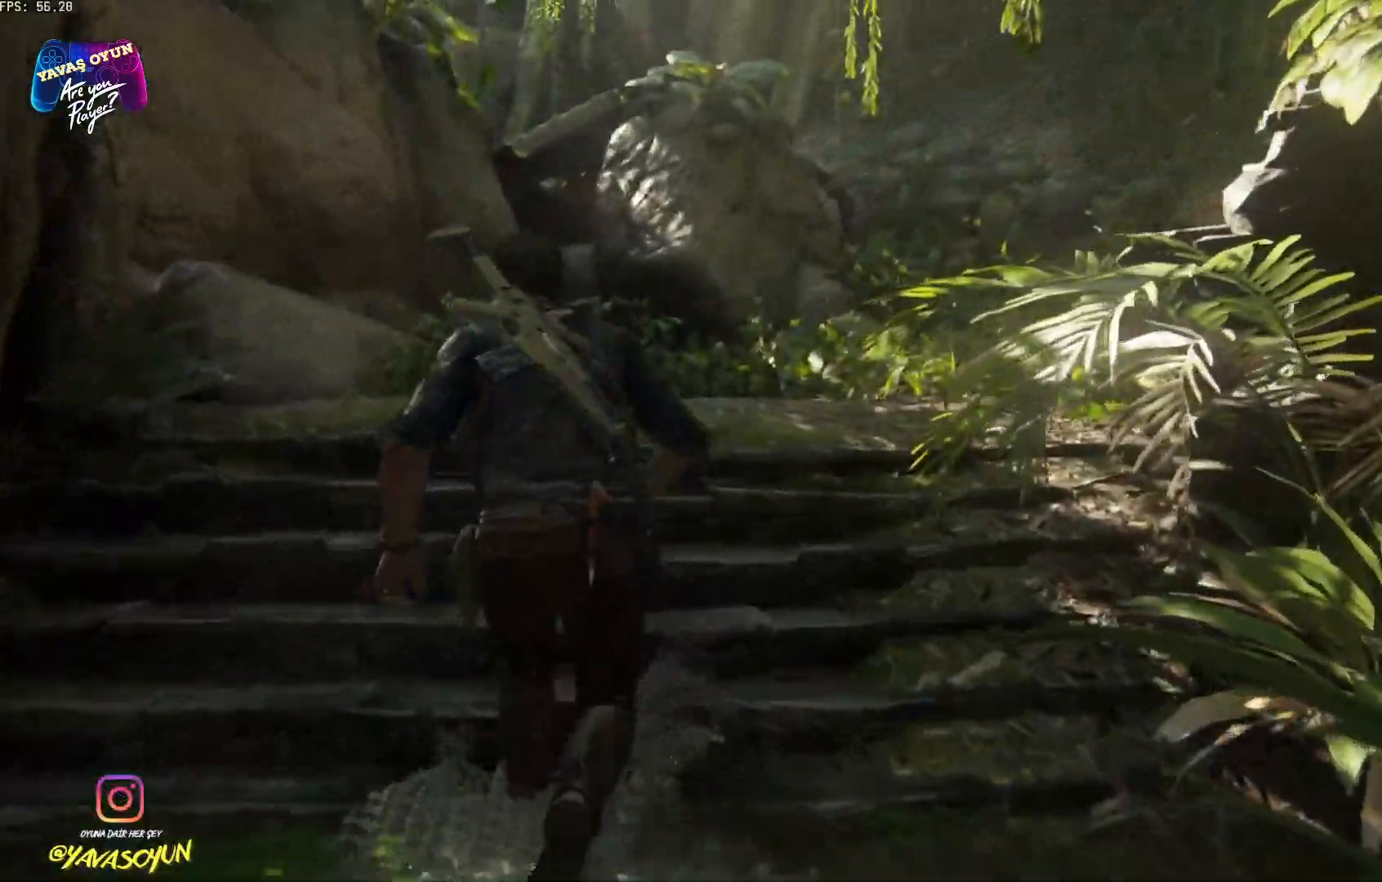
{"buttons": [], "left_stick": "up", "right_stick": "up-right", "events": [[217, "right_stick", "up-right"]]}
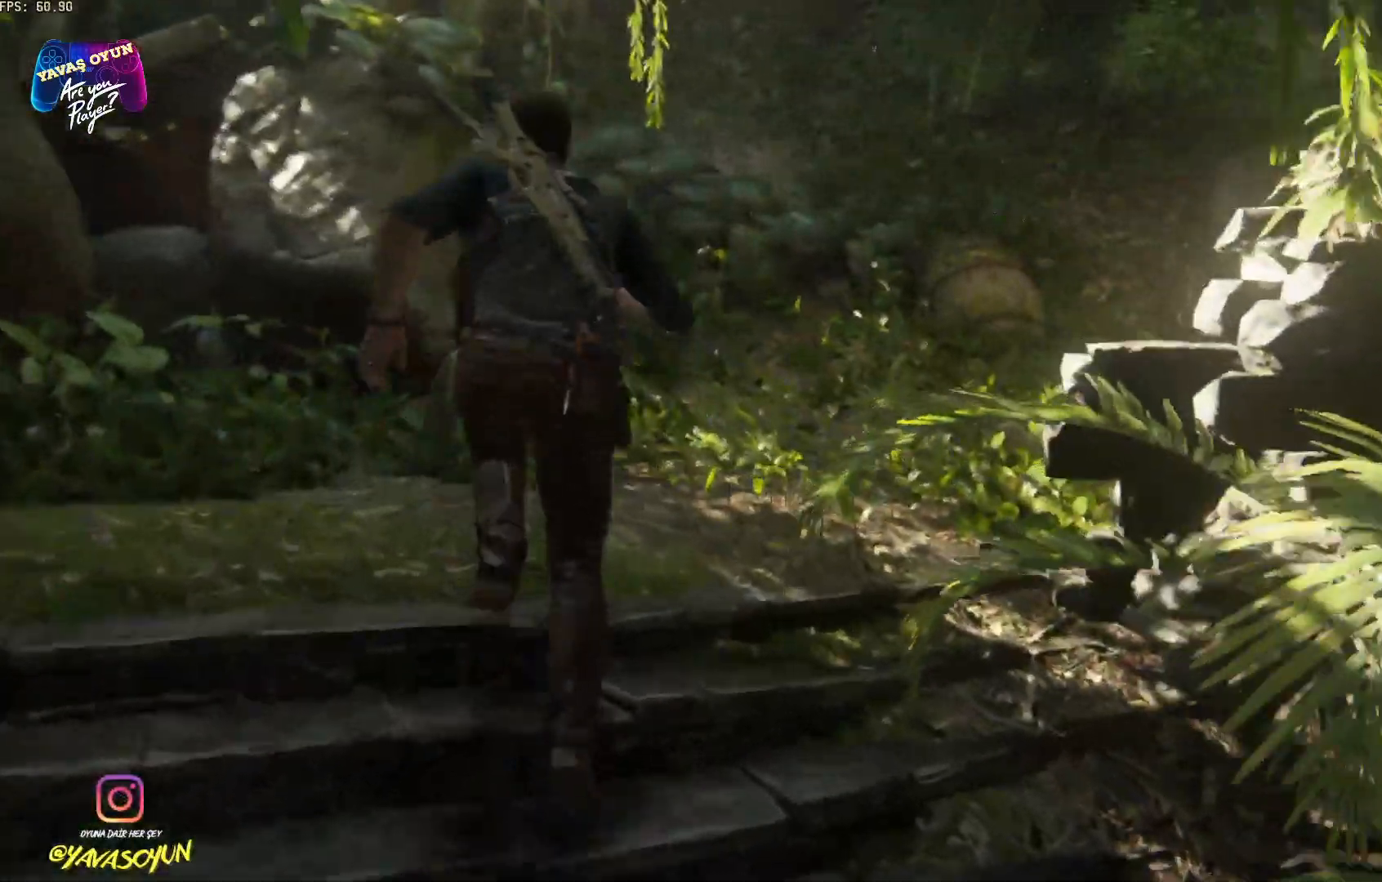
{"buttons": [], "left_stick": "up", "right_stick": "up-right", "events": []}
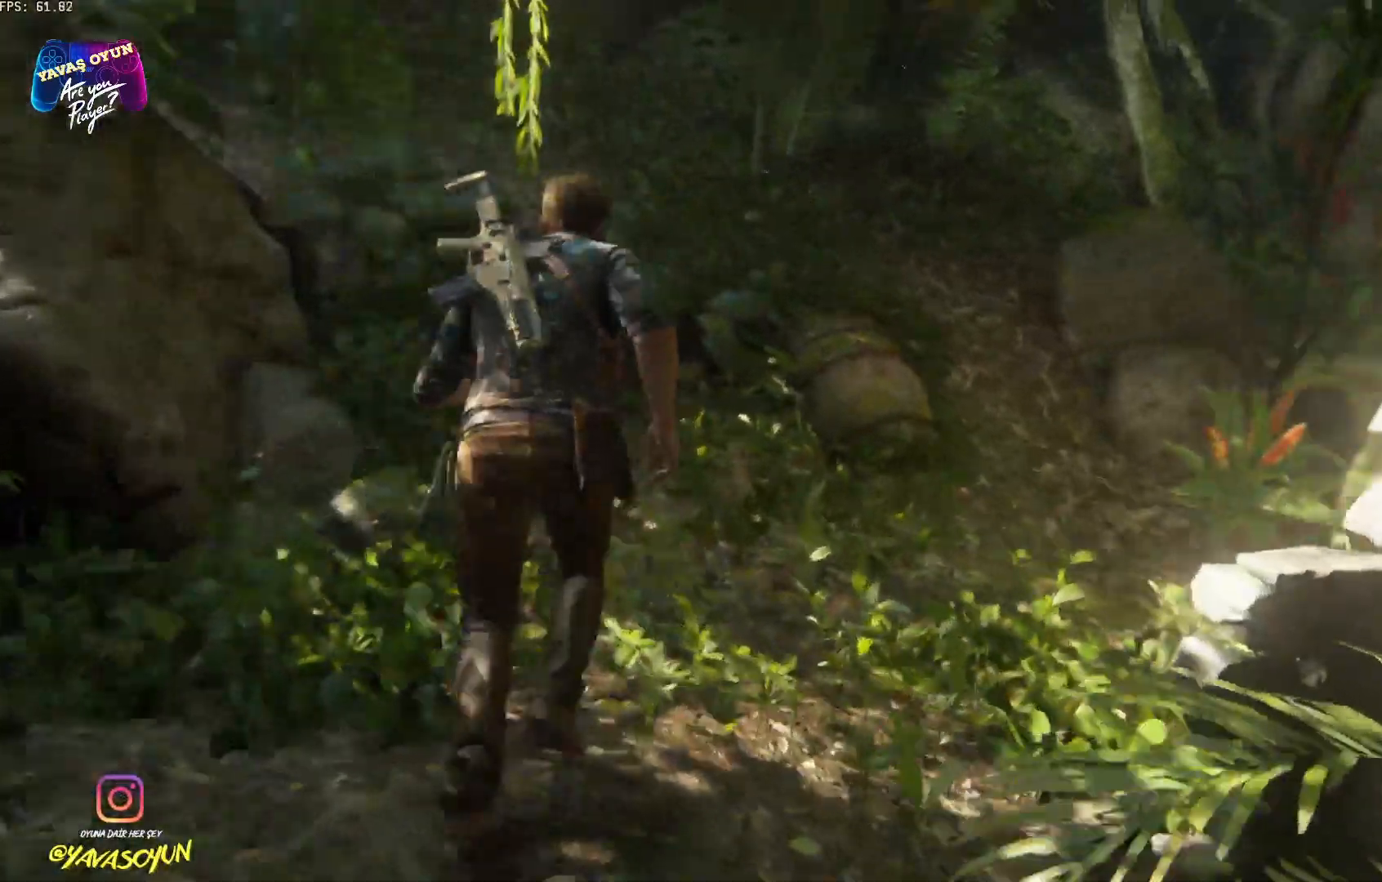
{"buttons": [], "left_stick": "up-right", "right_stick": "right", "events": [[183, "right_stick", "center"], [400, "right_stick", "right"], [433, "left_stick", "up-right"]]}
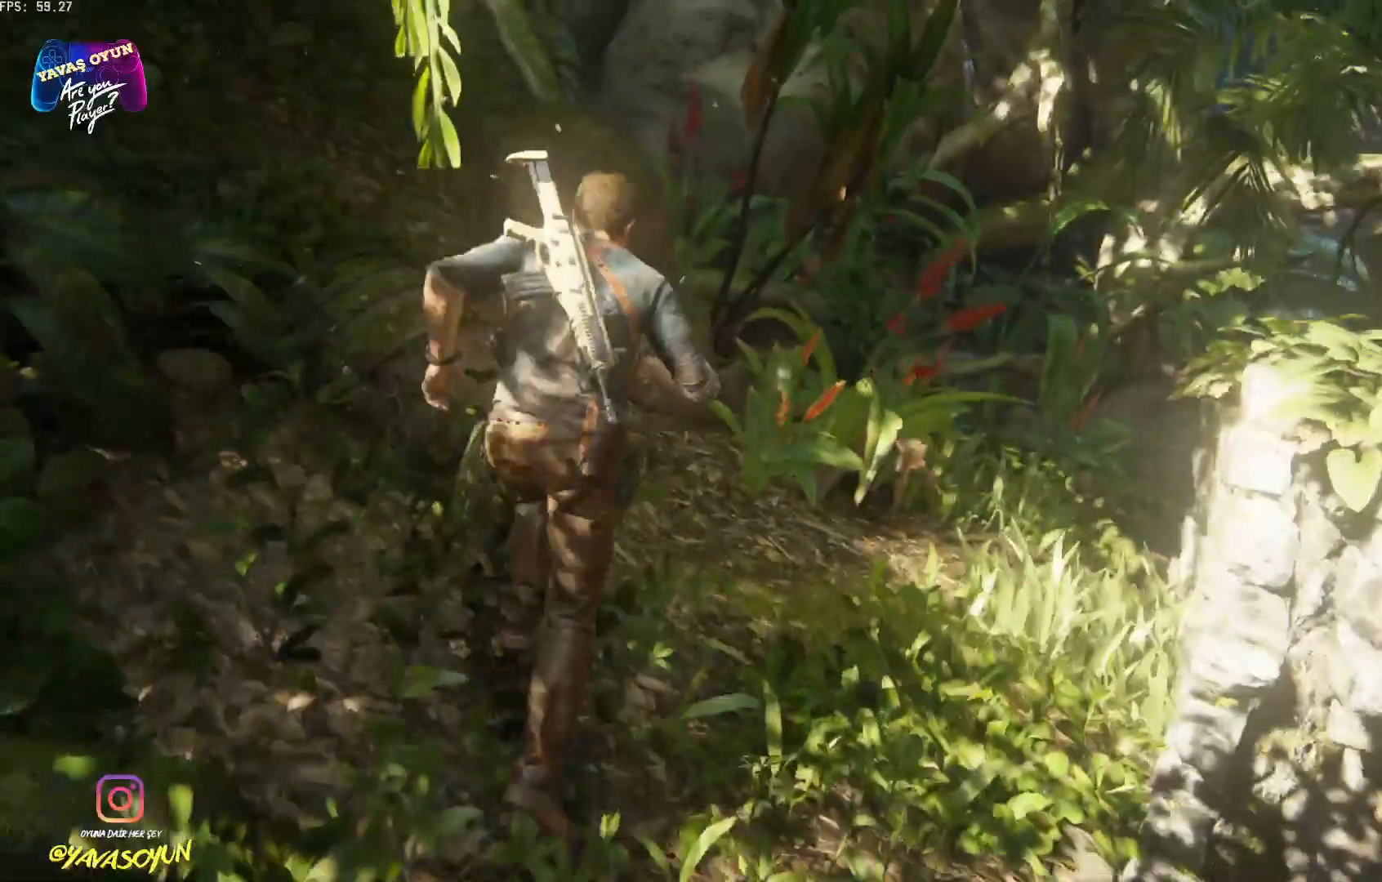
{"buttons": [], "left_stick": "up-right", "right_stick": "right", "events": []}
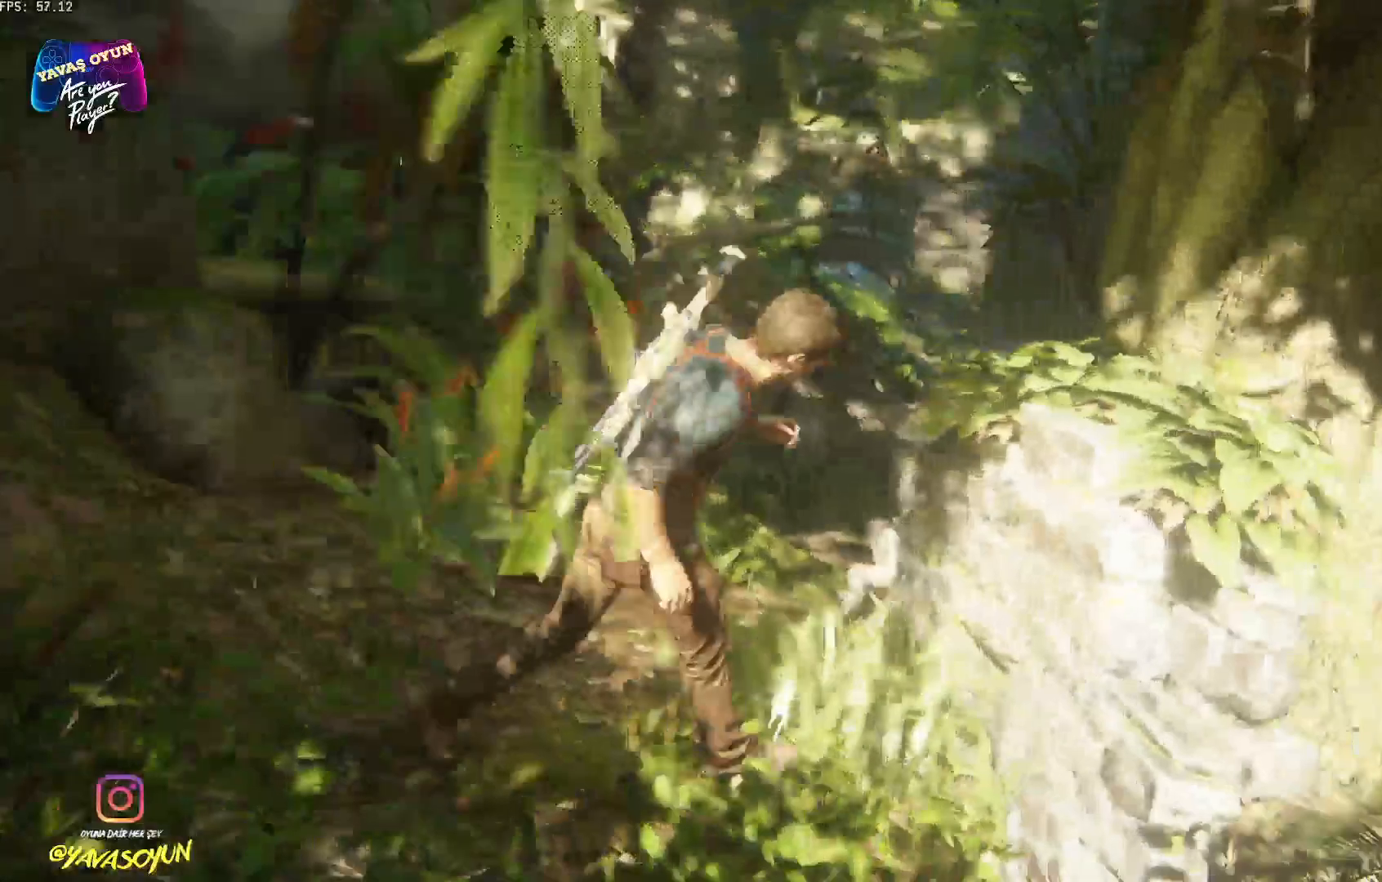
{"buttons": [], "left_stick": "up-right", "right_stick": "right", "events": []}
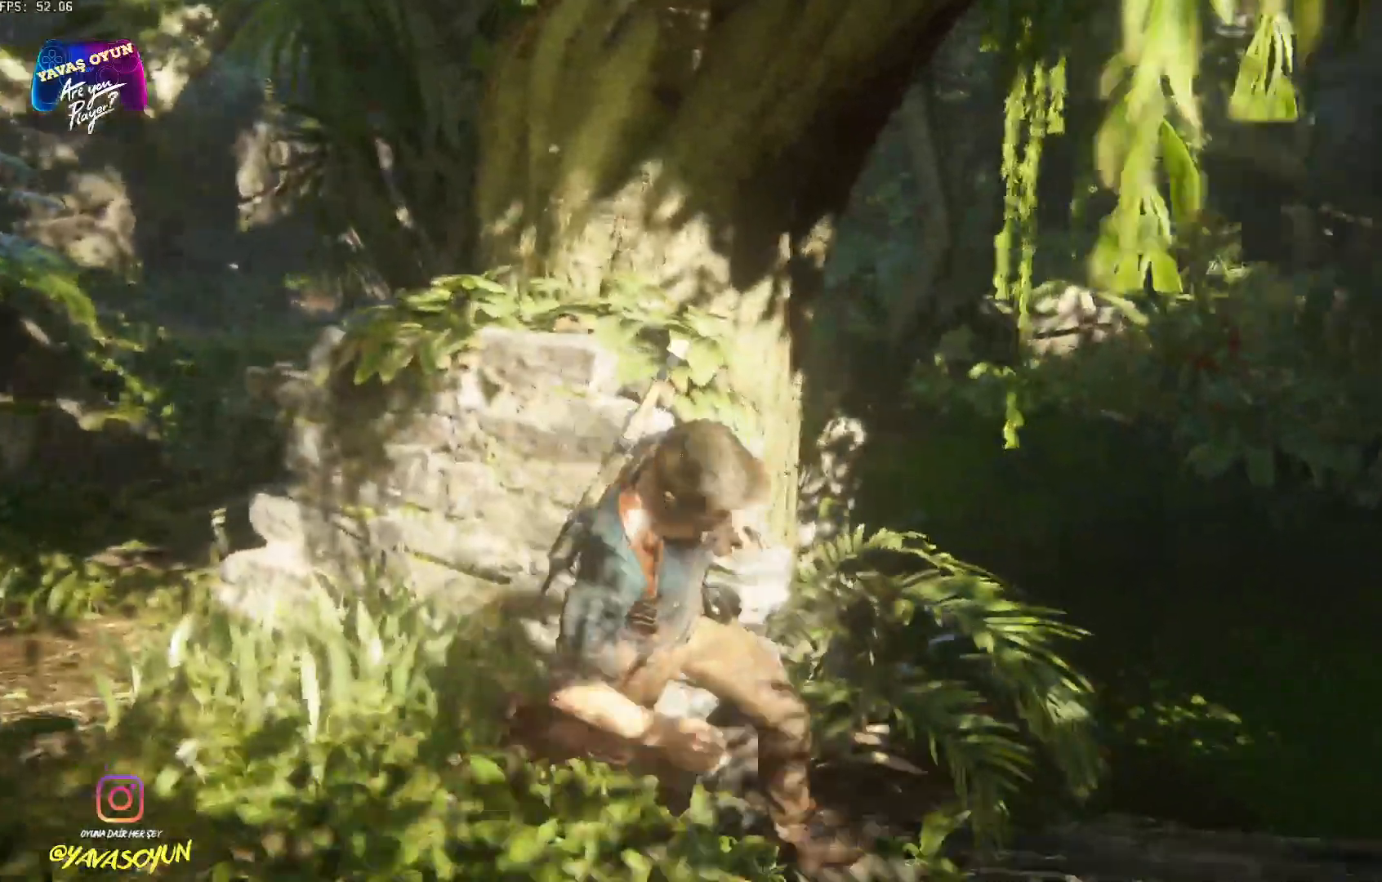
{"buttons": [], "left_stick": "up-right", "right_stick": "right", "events": []}
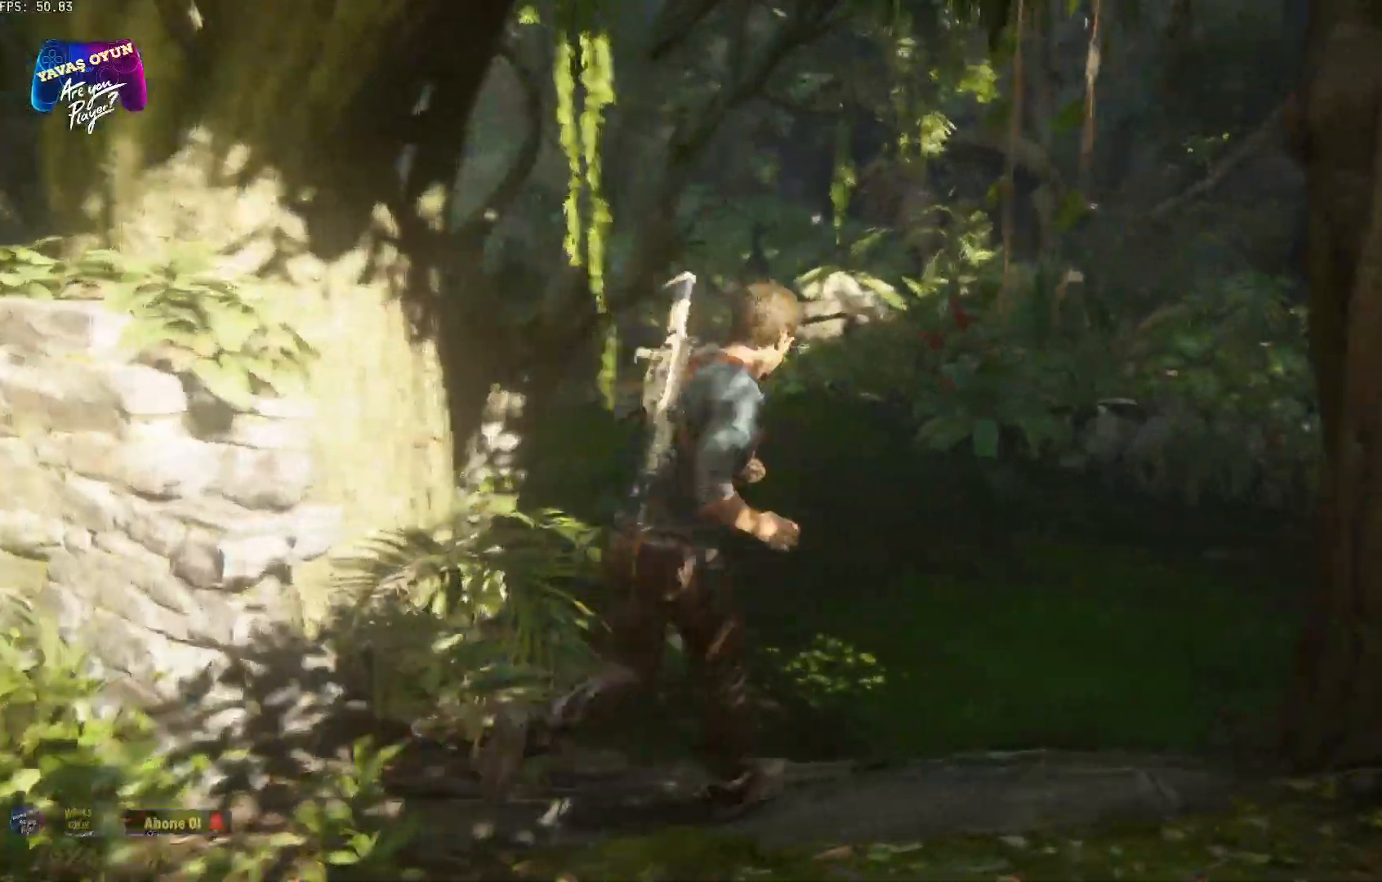
{"buttons": [], "left_stick": "up-right", "right_stick": "center", "events": [[500, "right_stick", "center"]]}
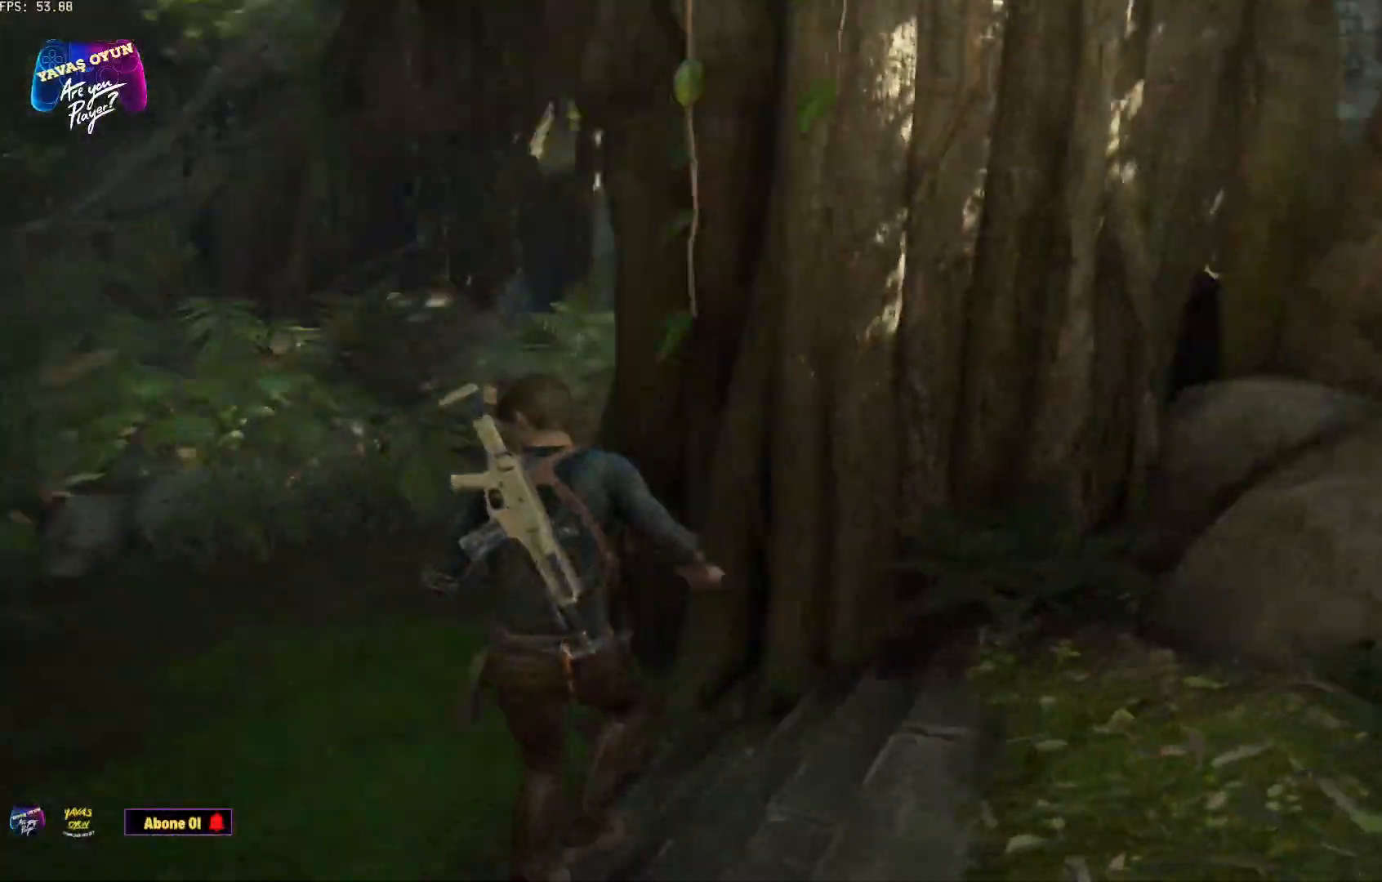
{"buttons": [], "left_stick": "up", "right_stick": "right", "events": [[150, "left_stick", "up"], [250, "right_stick", "right"]]}
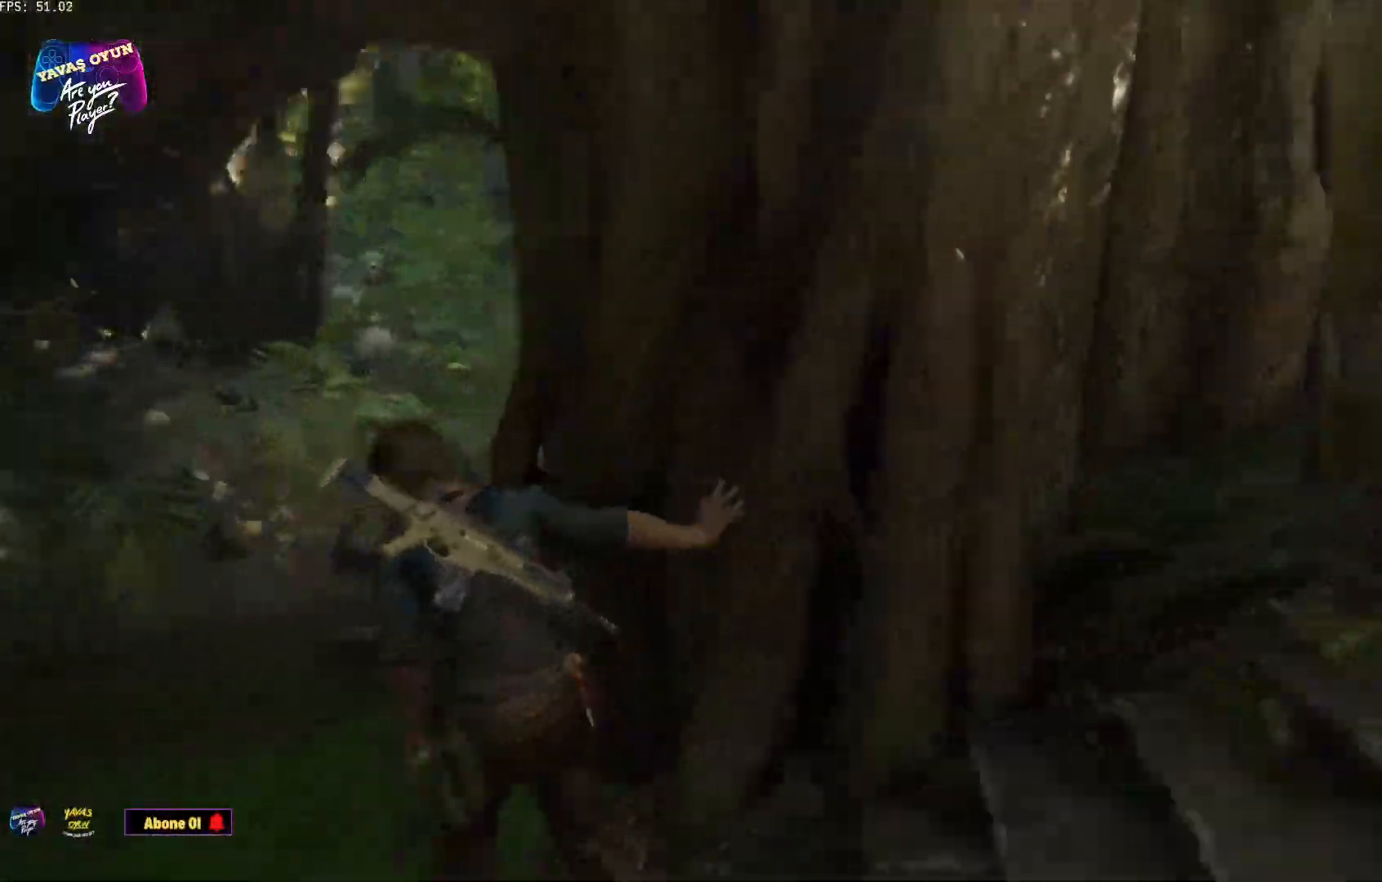
{"buttons": [], "left_stick": "up", "right_stick": "right", "events": []}
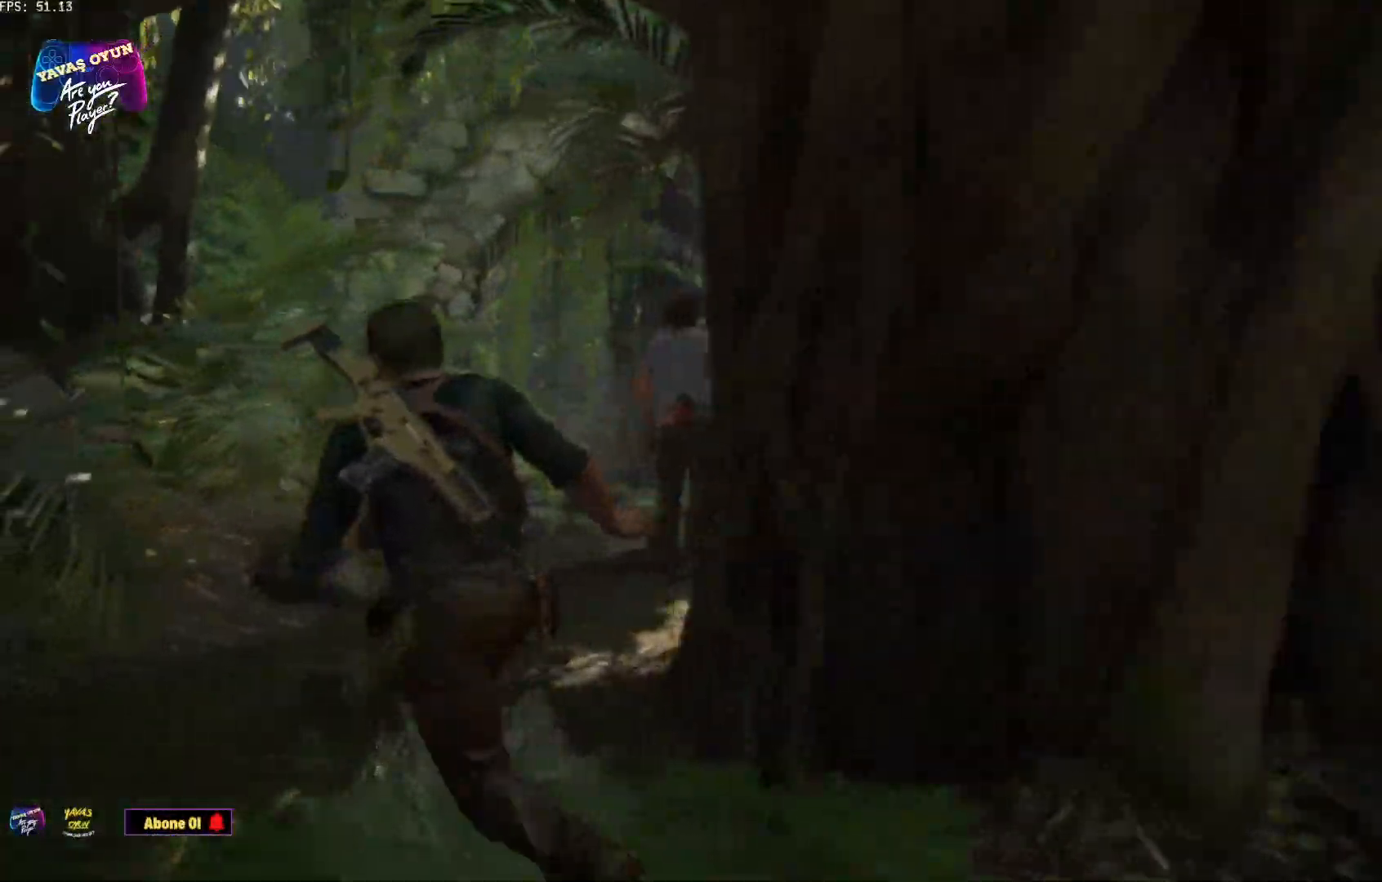
{"buttons": [], "left_stick": "up", "right_stick": "right", "events": []}
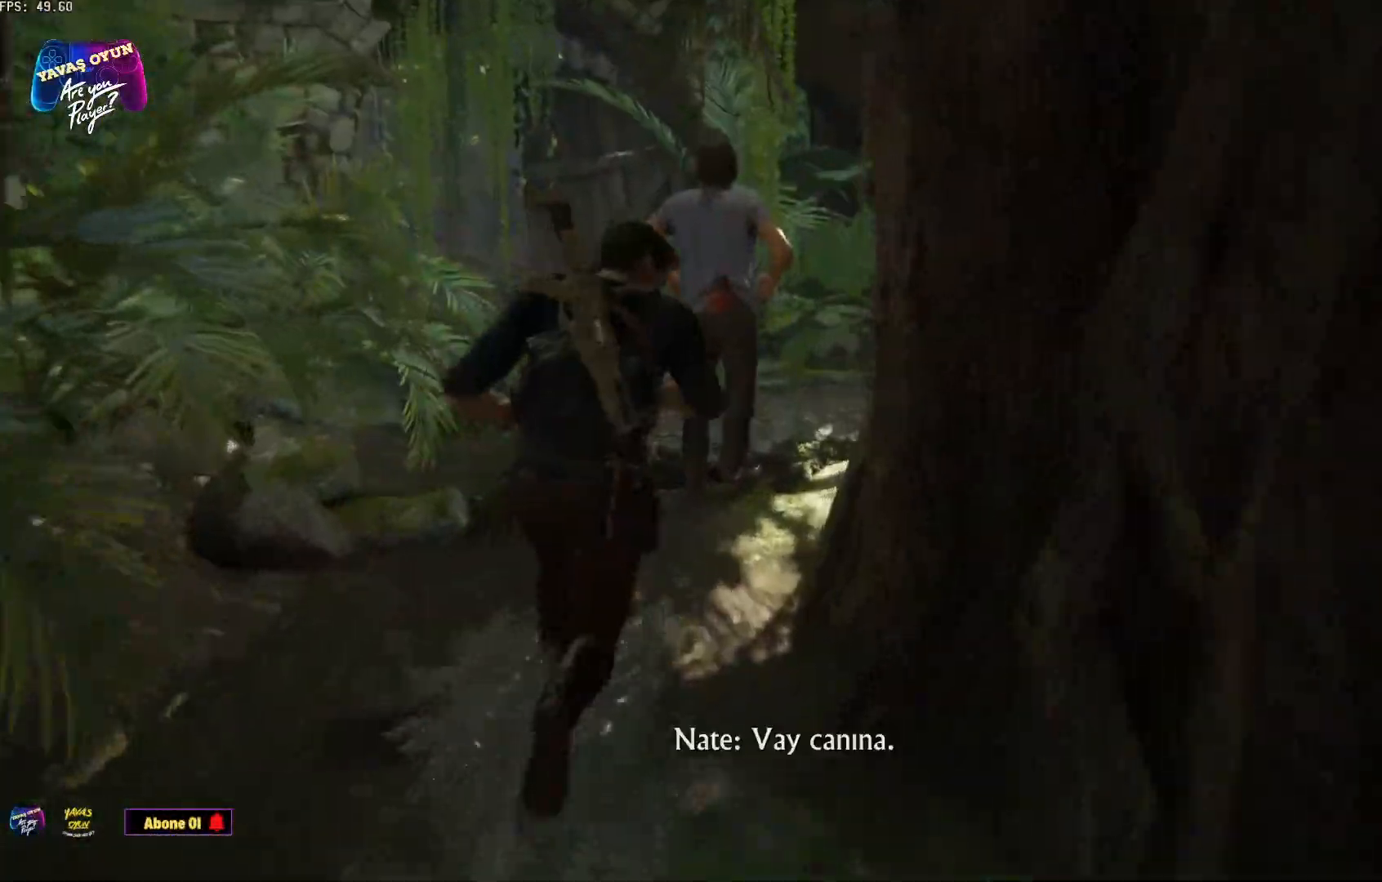
{"buttons": [], "left_stick": "up", "right_stick": "right", "events": []}
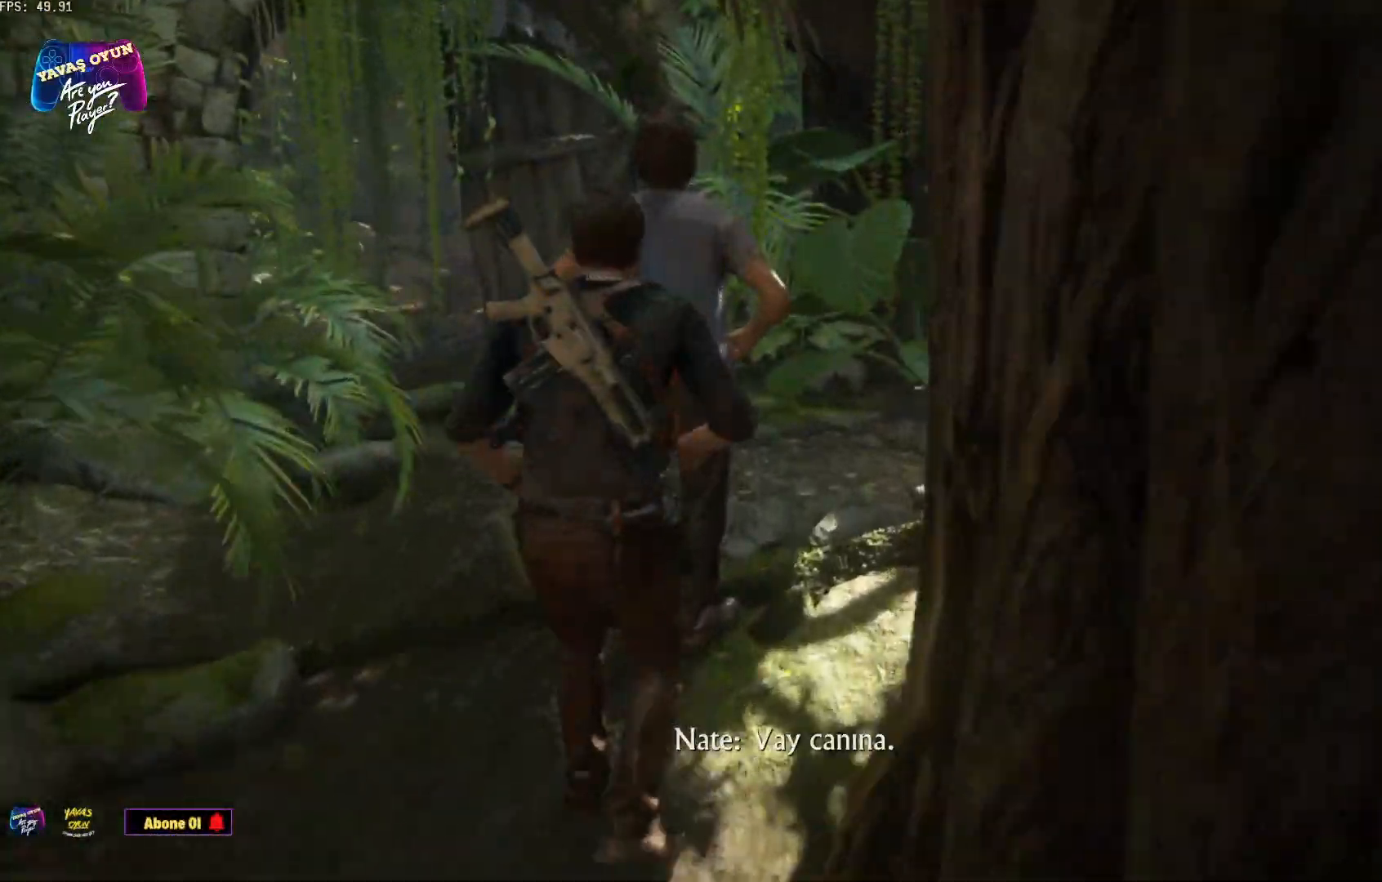
{"buttons": [], "left_stick": "up", "right_stick": "down-right", "events": [[433, "right_stick", "down-right"]]}
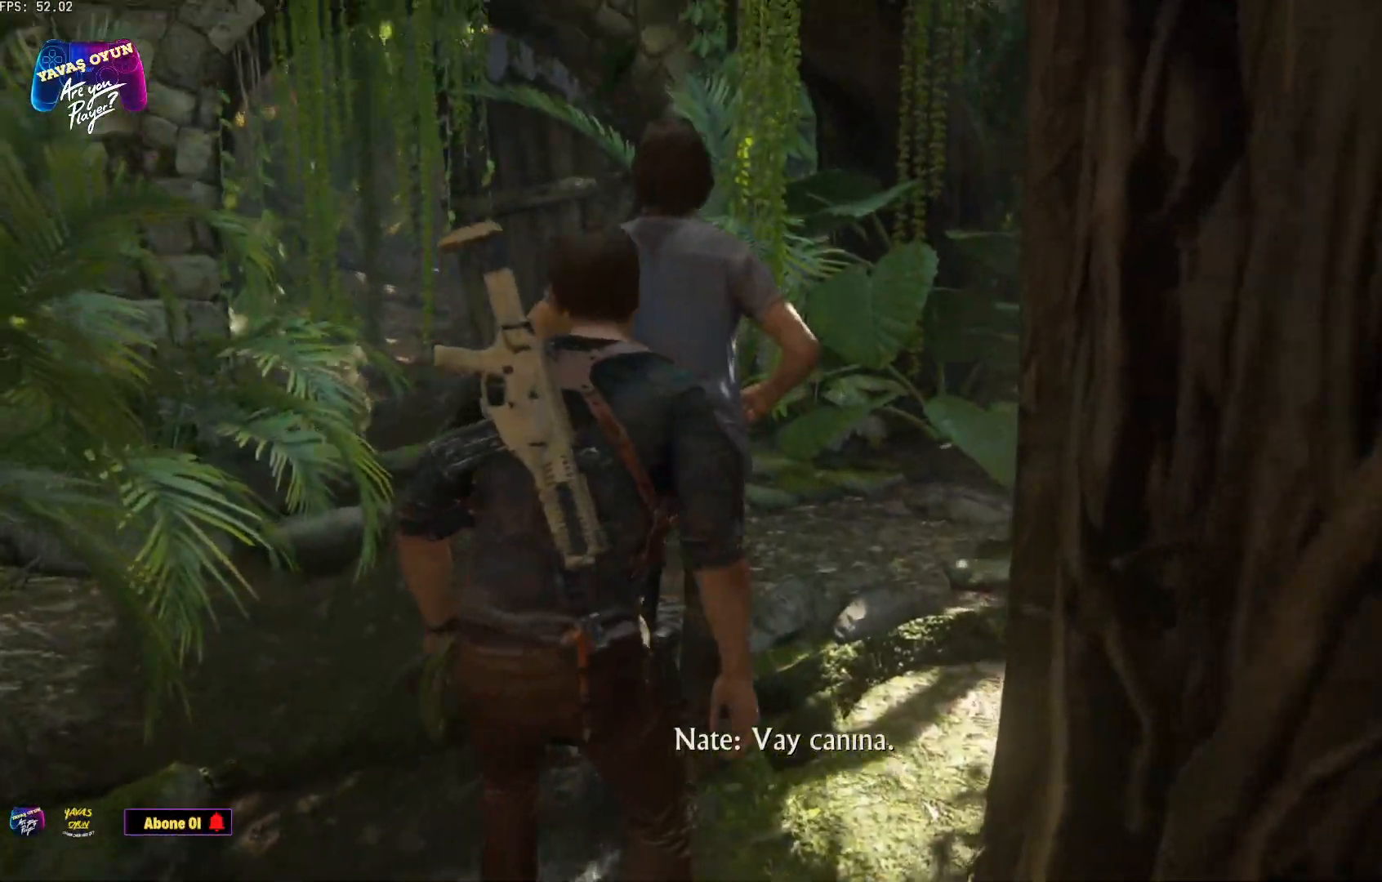
{"buttons": [], "left_stick": "up", "right_stick": "center", "events": [[467, "right_stick", "center"]]}
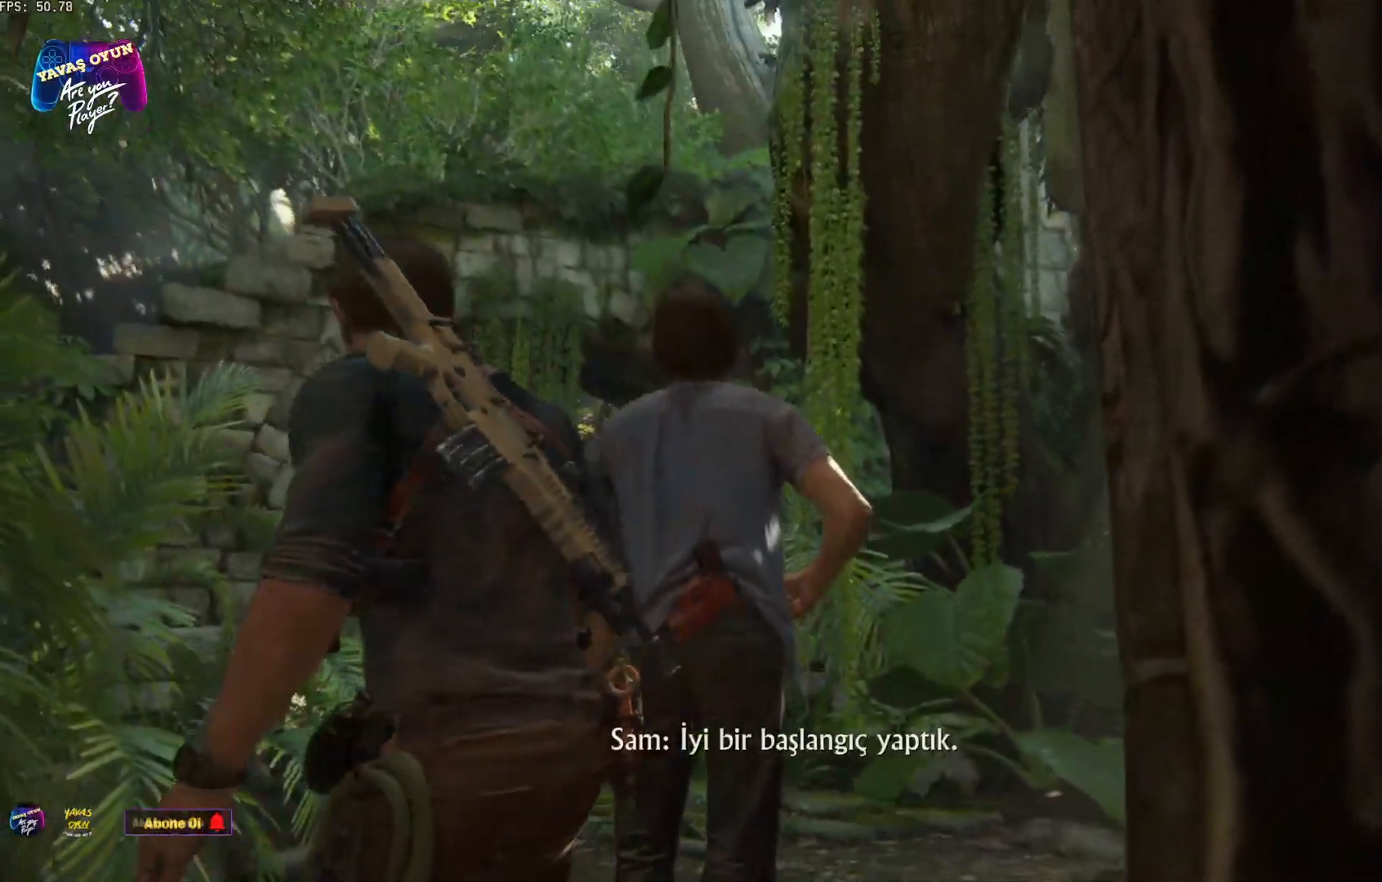
{"buttons": [], "left_stick": "right", "right_stick": "right", "events": [[300, "left_stick", "right"], [300, "right_stick", "right"]]}
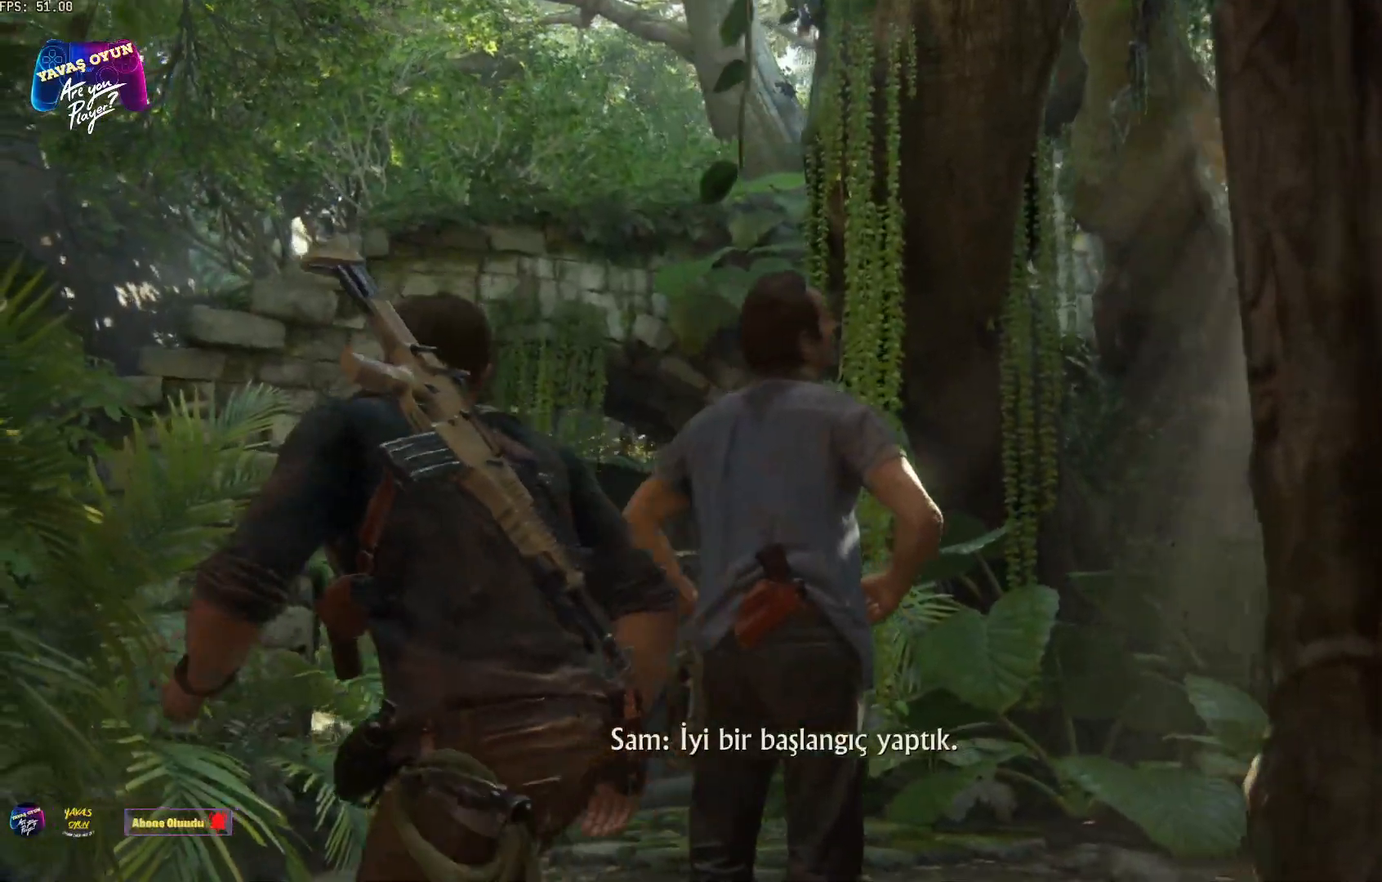
{"buttons": [], "left_stick": "right", "right_stick": "right", "events": []}
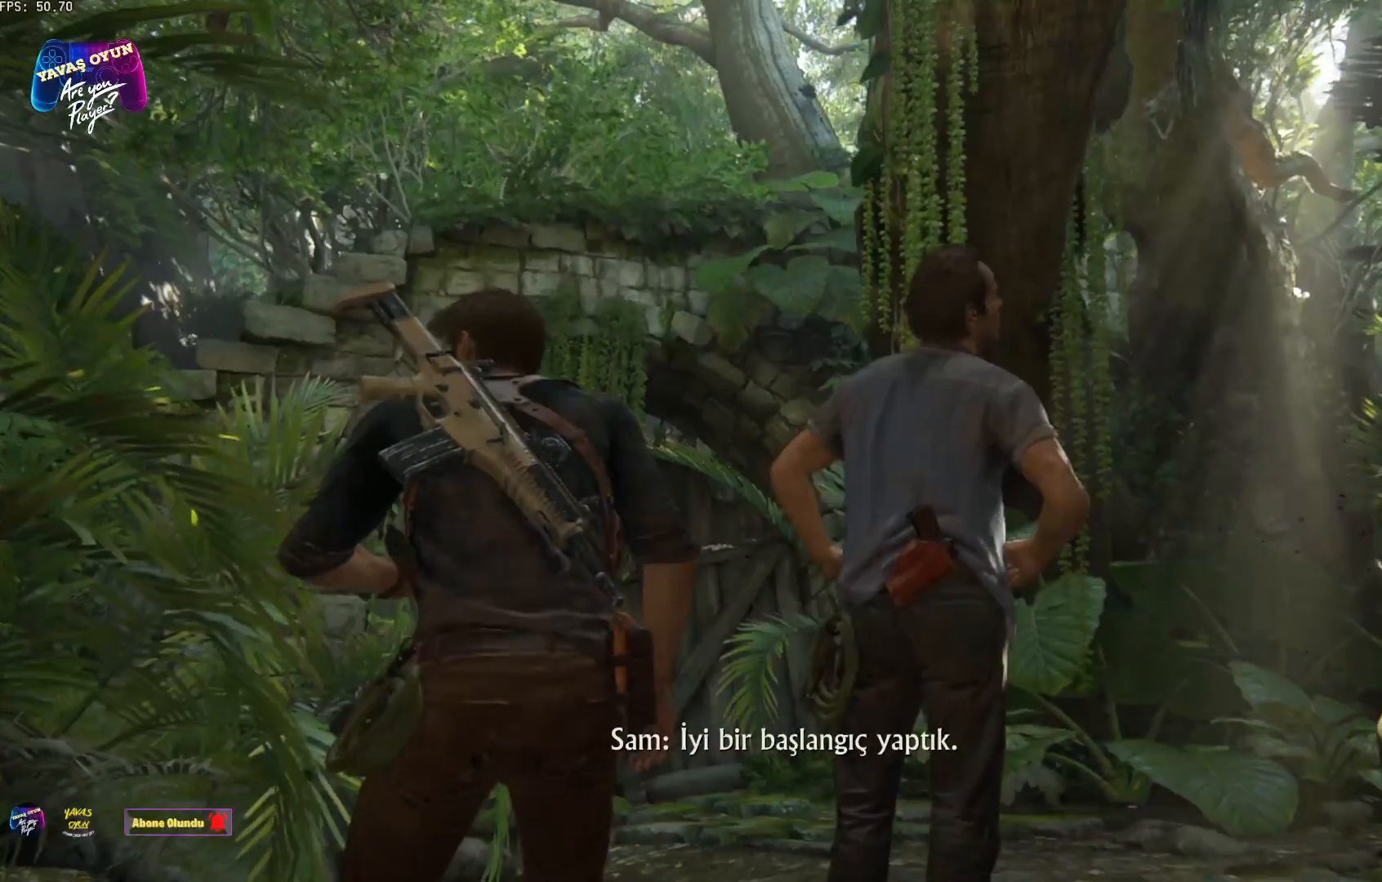
{"buttons": [], "left_stick": "right", "right_stick": "right", "events": []}
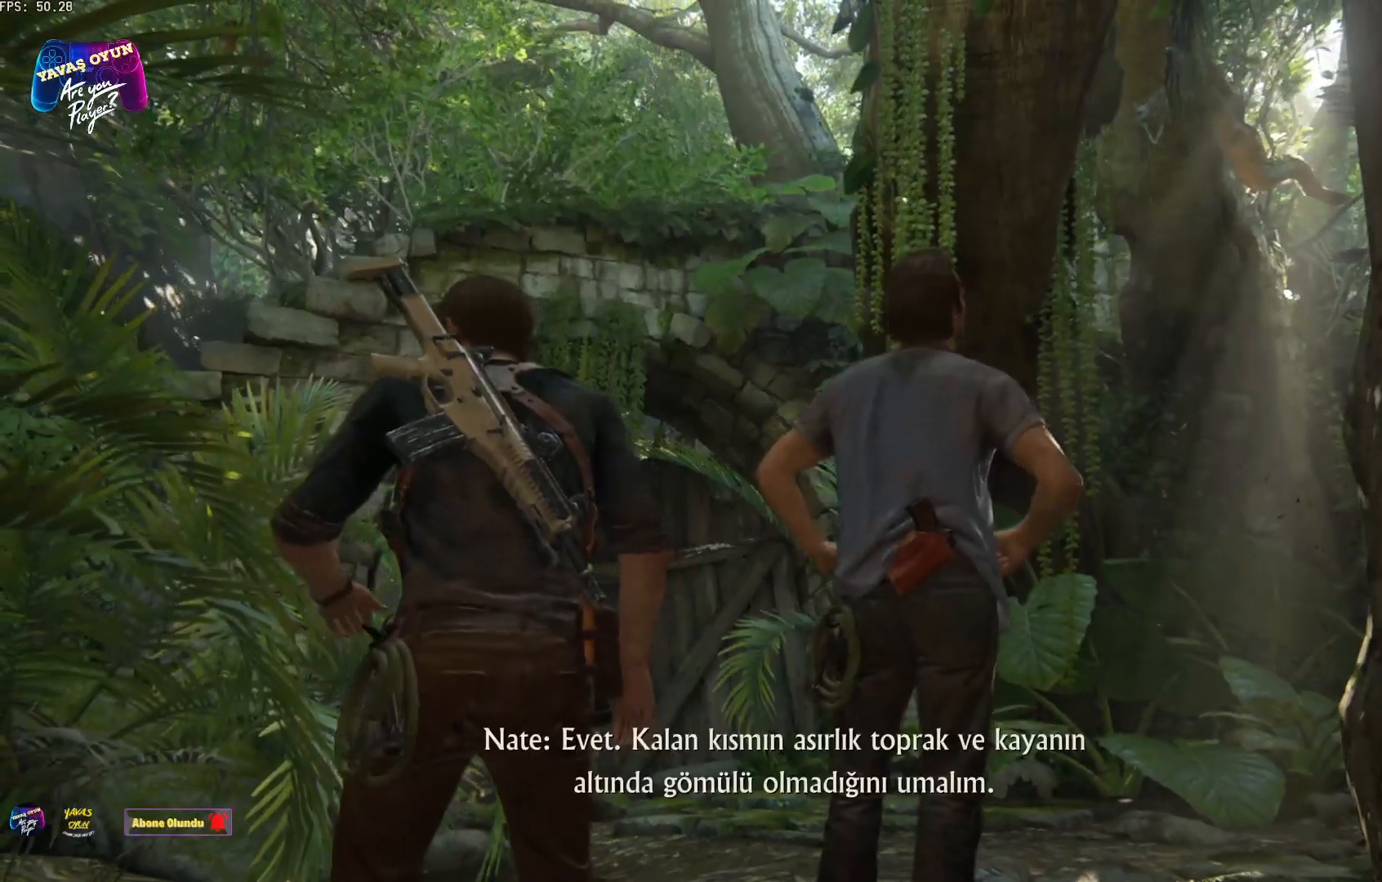
{"buttons": [], "left_stick": "right", "right_stick": "right", "events": []}
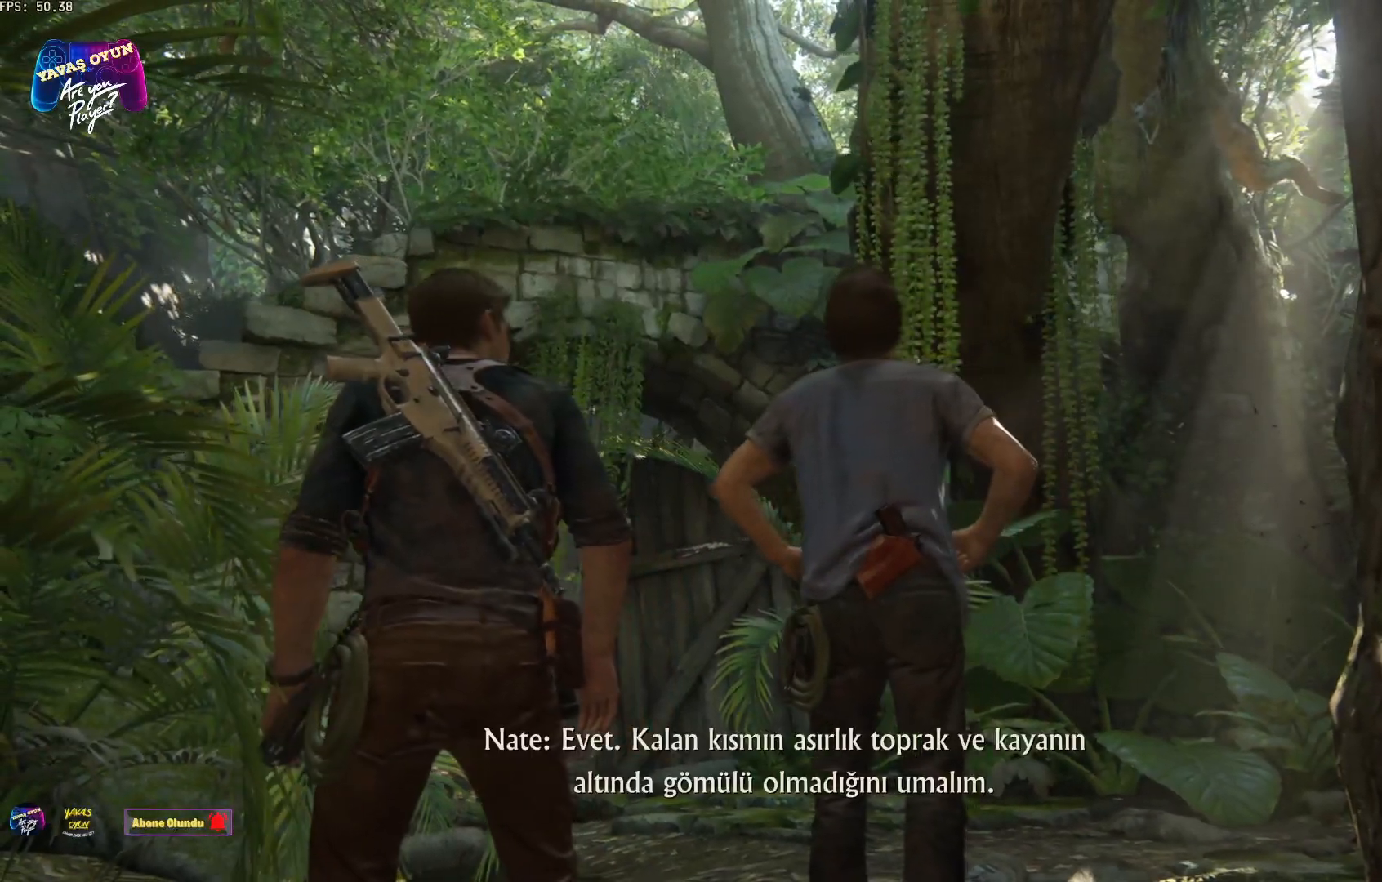
{"buttons": [], "left_stick": "down-right", "right_stick": "center", "events": [[167, "left_stick", "down-right"], [167, "right_stick", "center"]]}
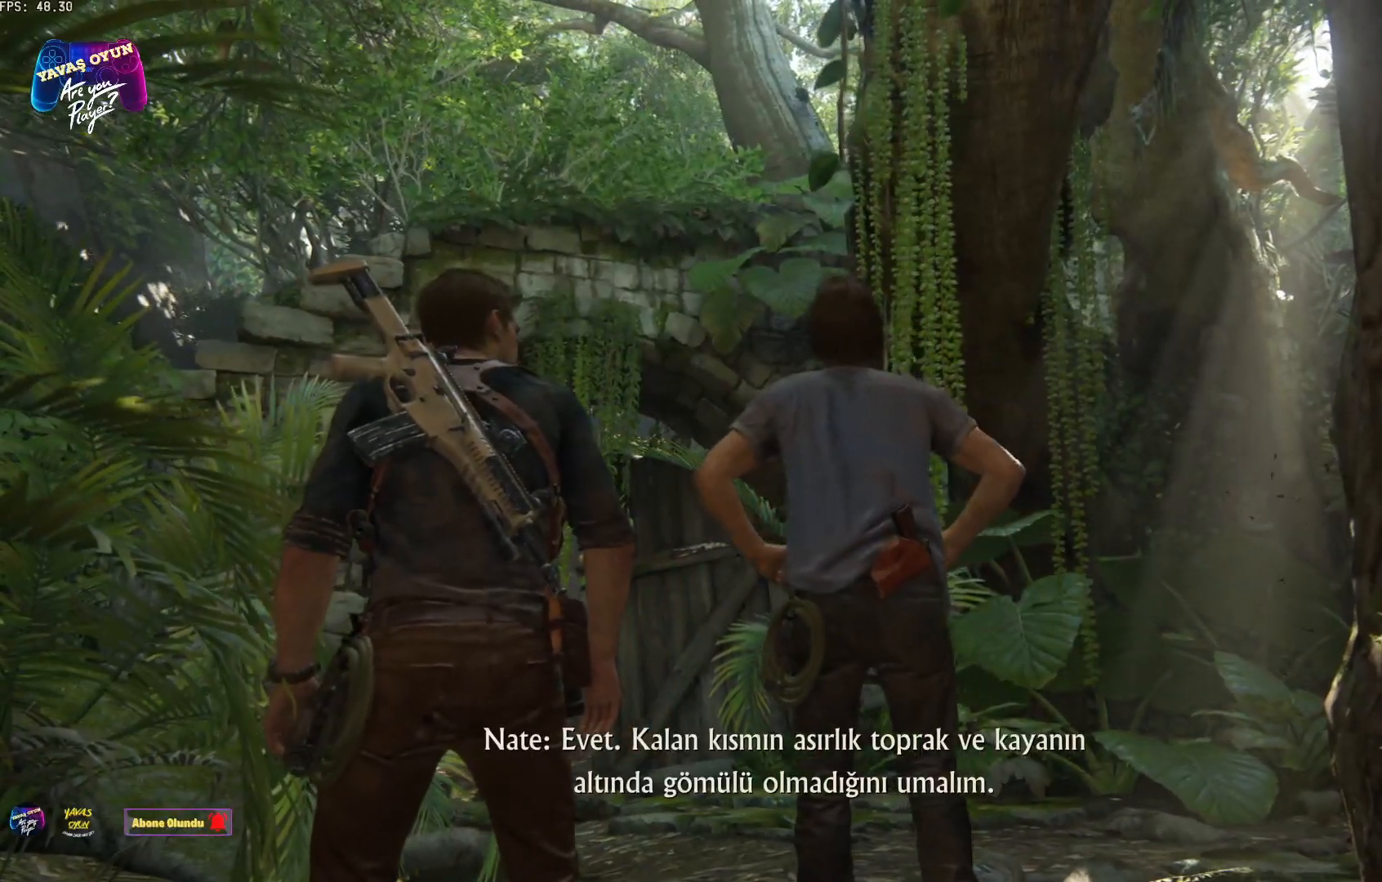
{"buttons": [], "left_stick": "down-right", "right_stick": "center", "events": []}
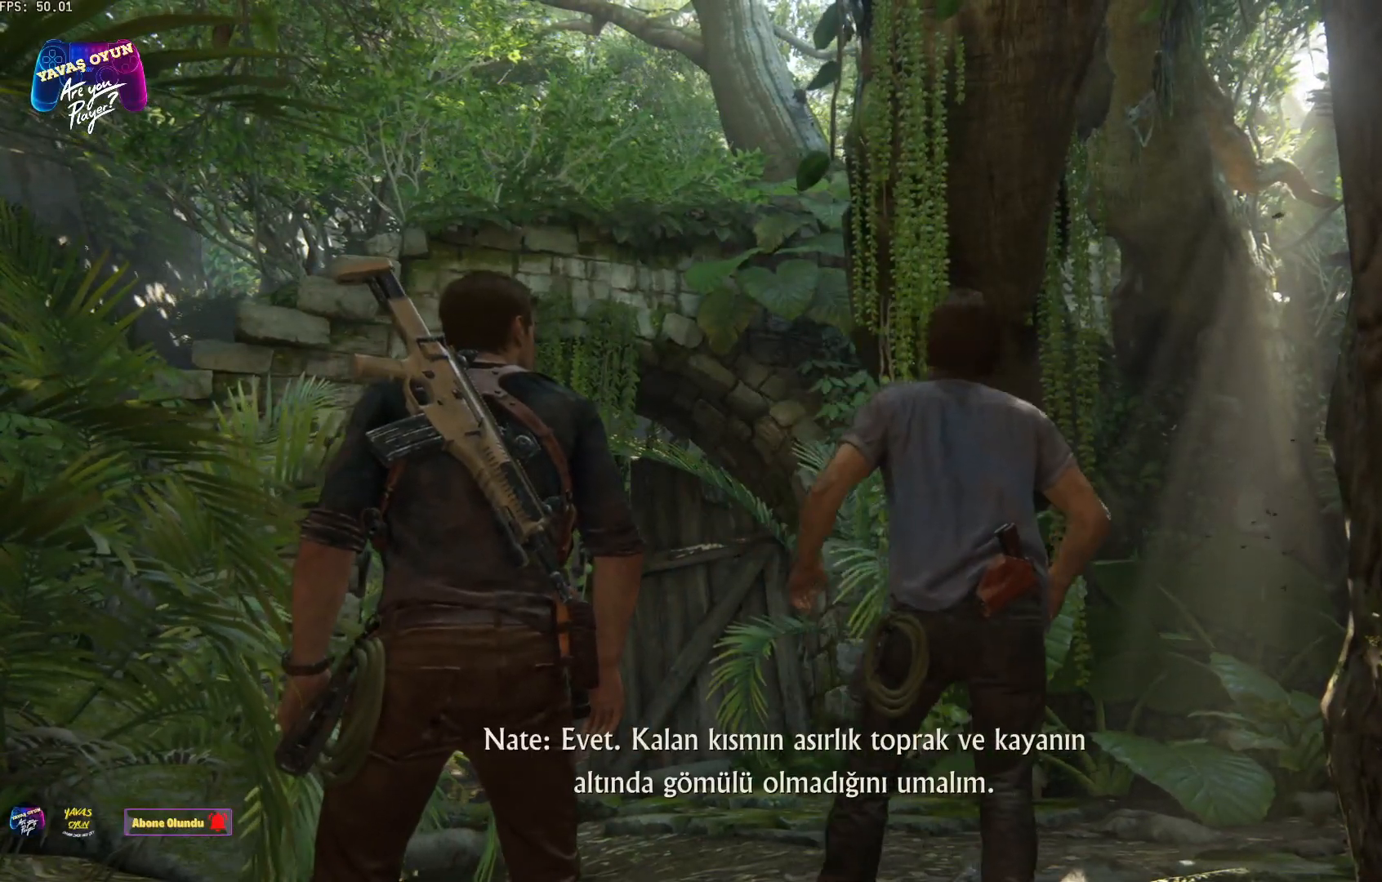
{"buttons": [], "left_stick": "down-right", "right_stick": "center", "events": []}
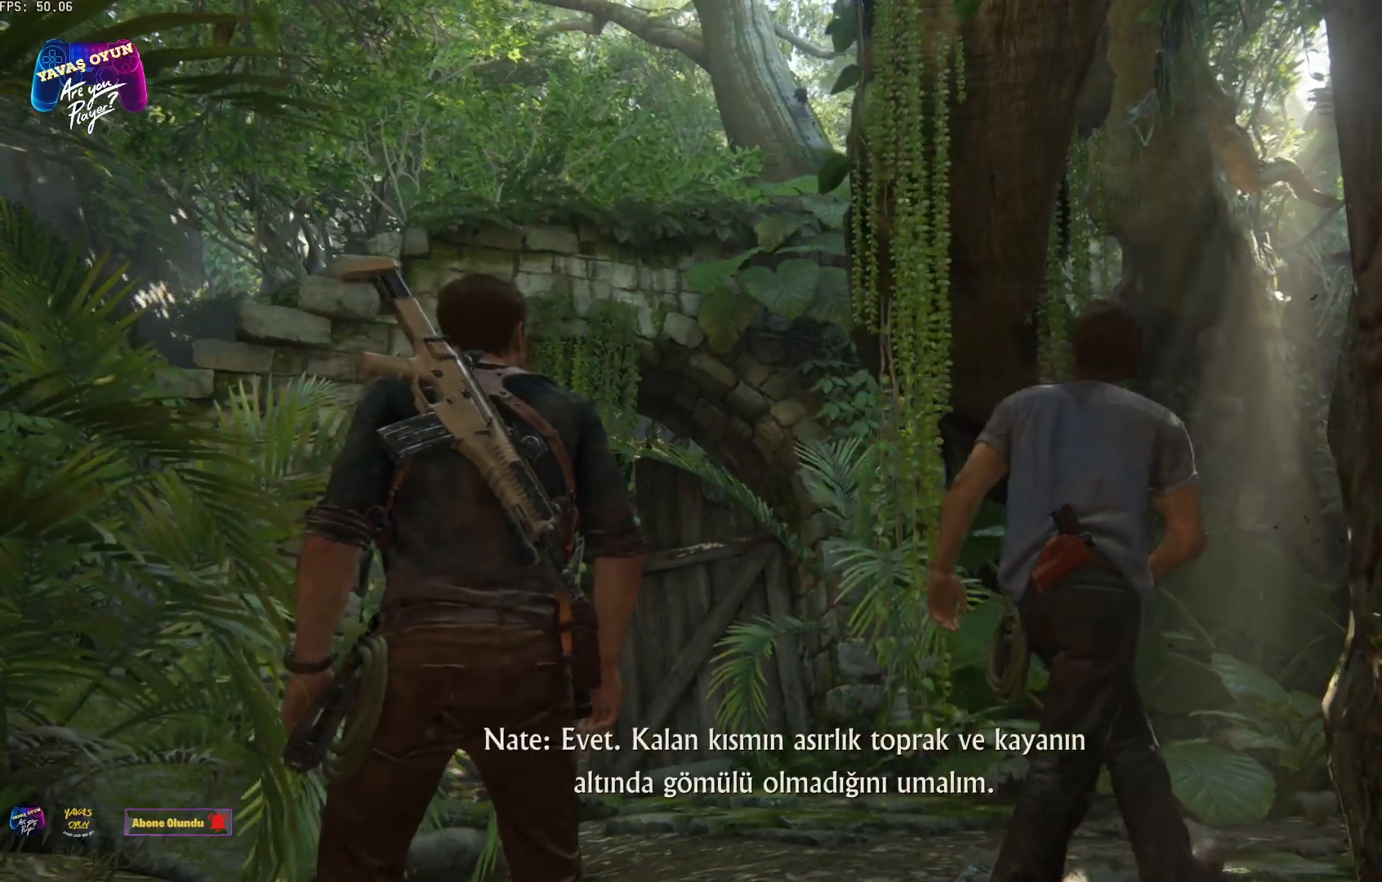
{"buttons": [], "left_stick": "down-right", "right_stick": "center", "events": []}
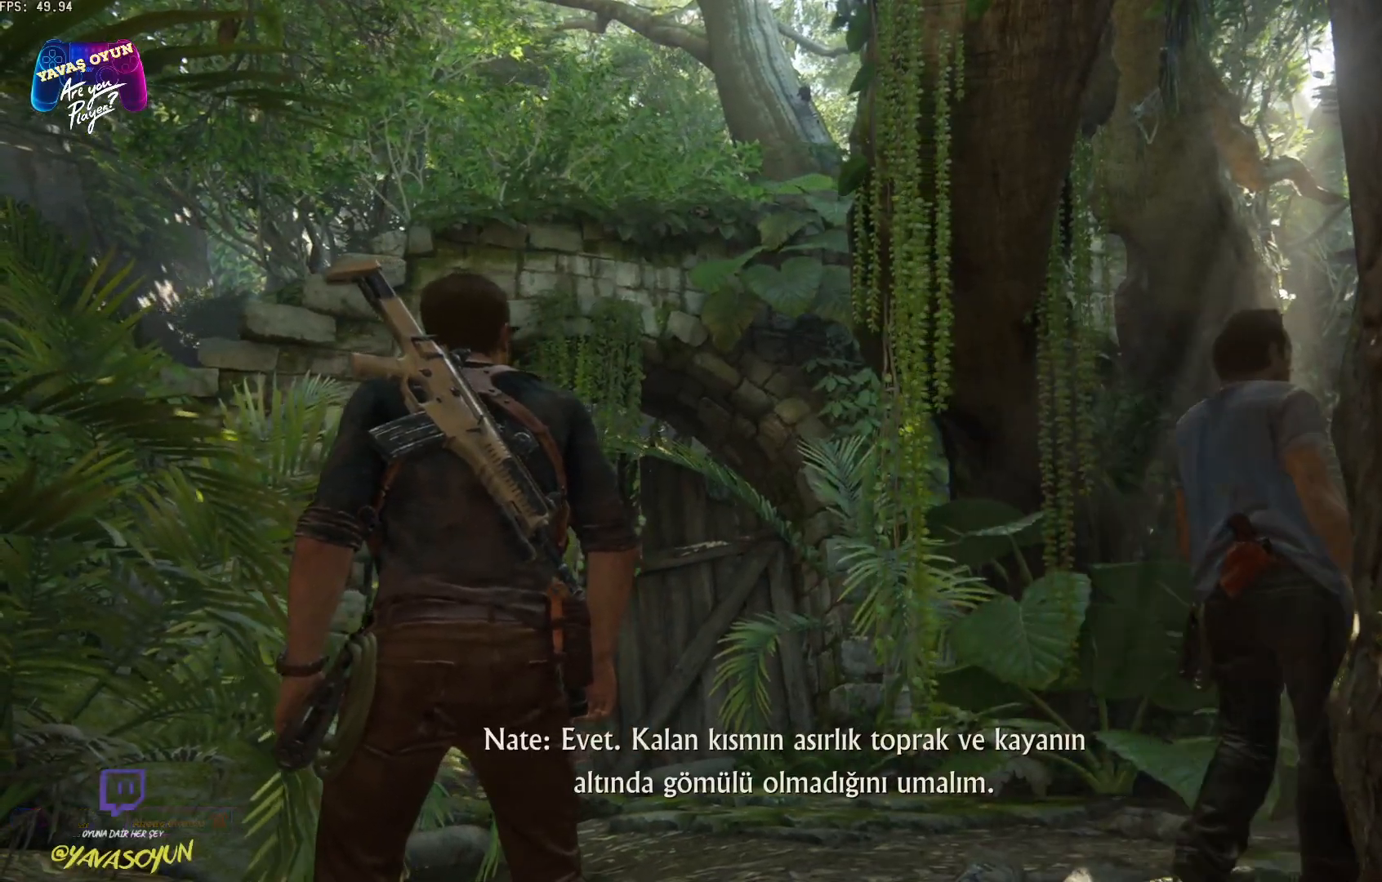
{"buttons": [], "left_stick": "down-right", "right_stick": "center", "events": []}
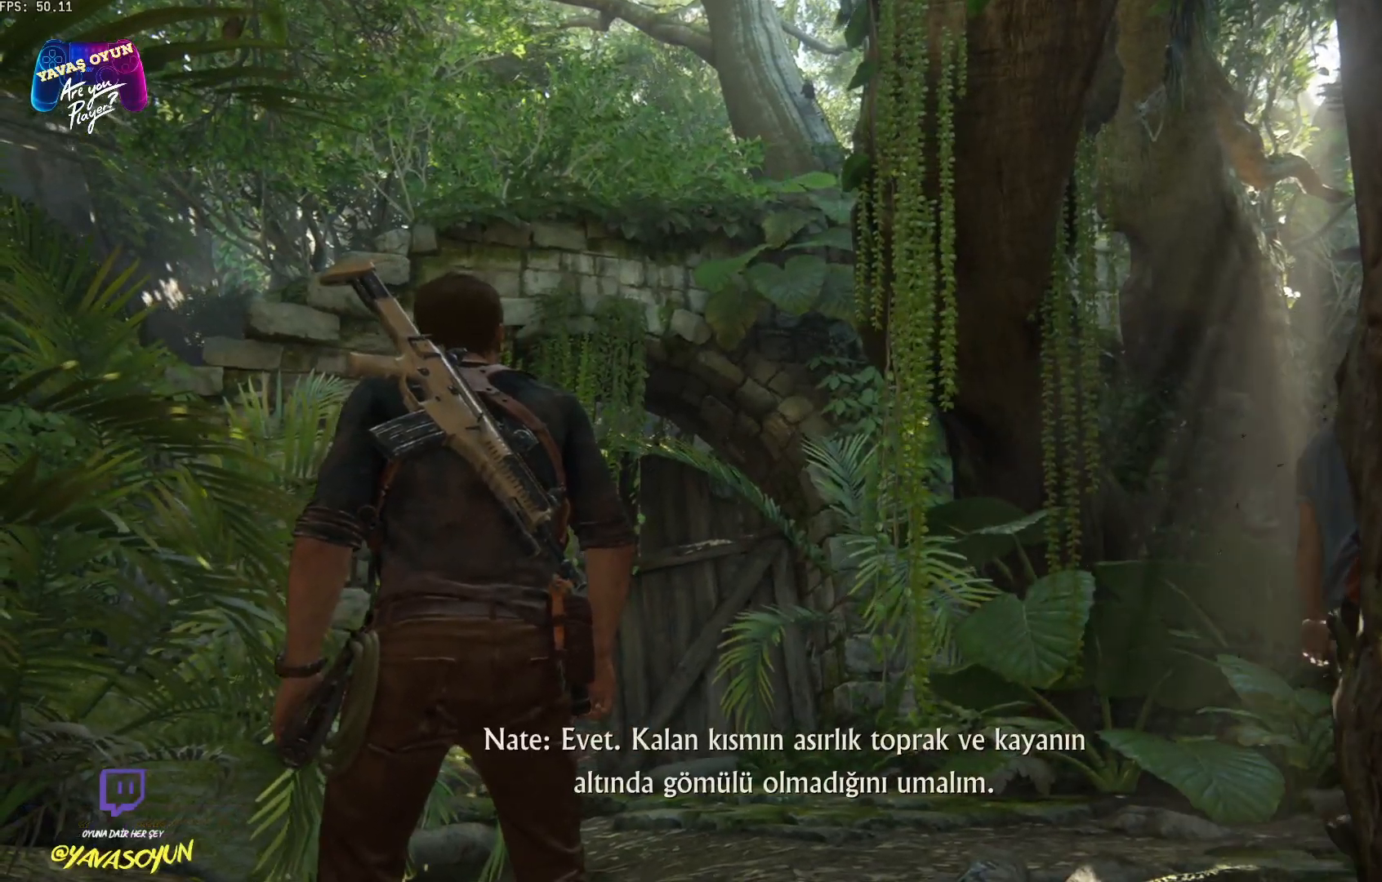
{"buttons": [], "left_stick": "down-right", "right_stick": "center", "events": []}
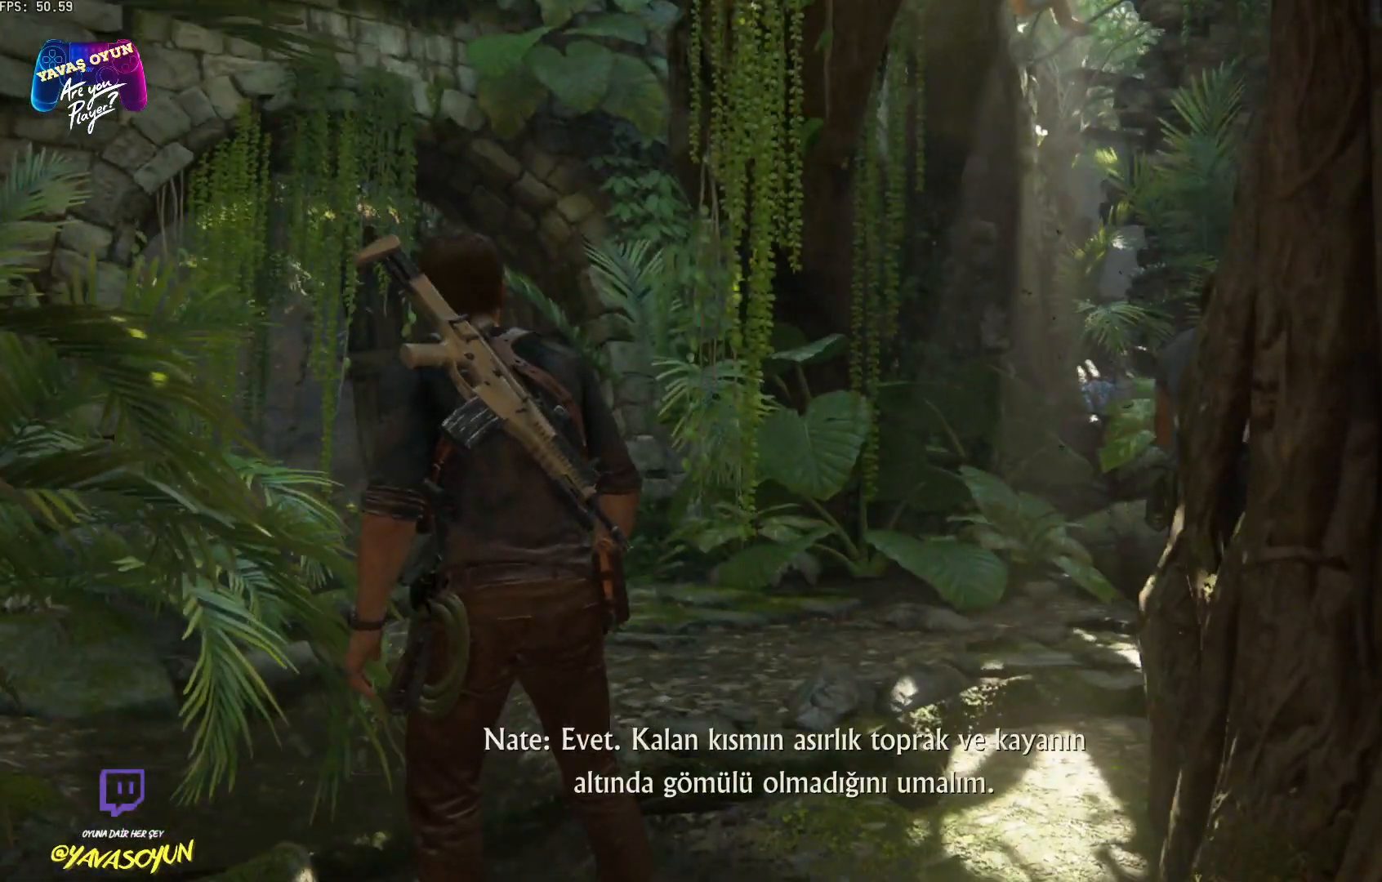
{"buttons": [], "left_stick": "up-left", "right_stick": "center", "events": [[150, "left_stick", "up-left"]]}
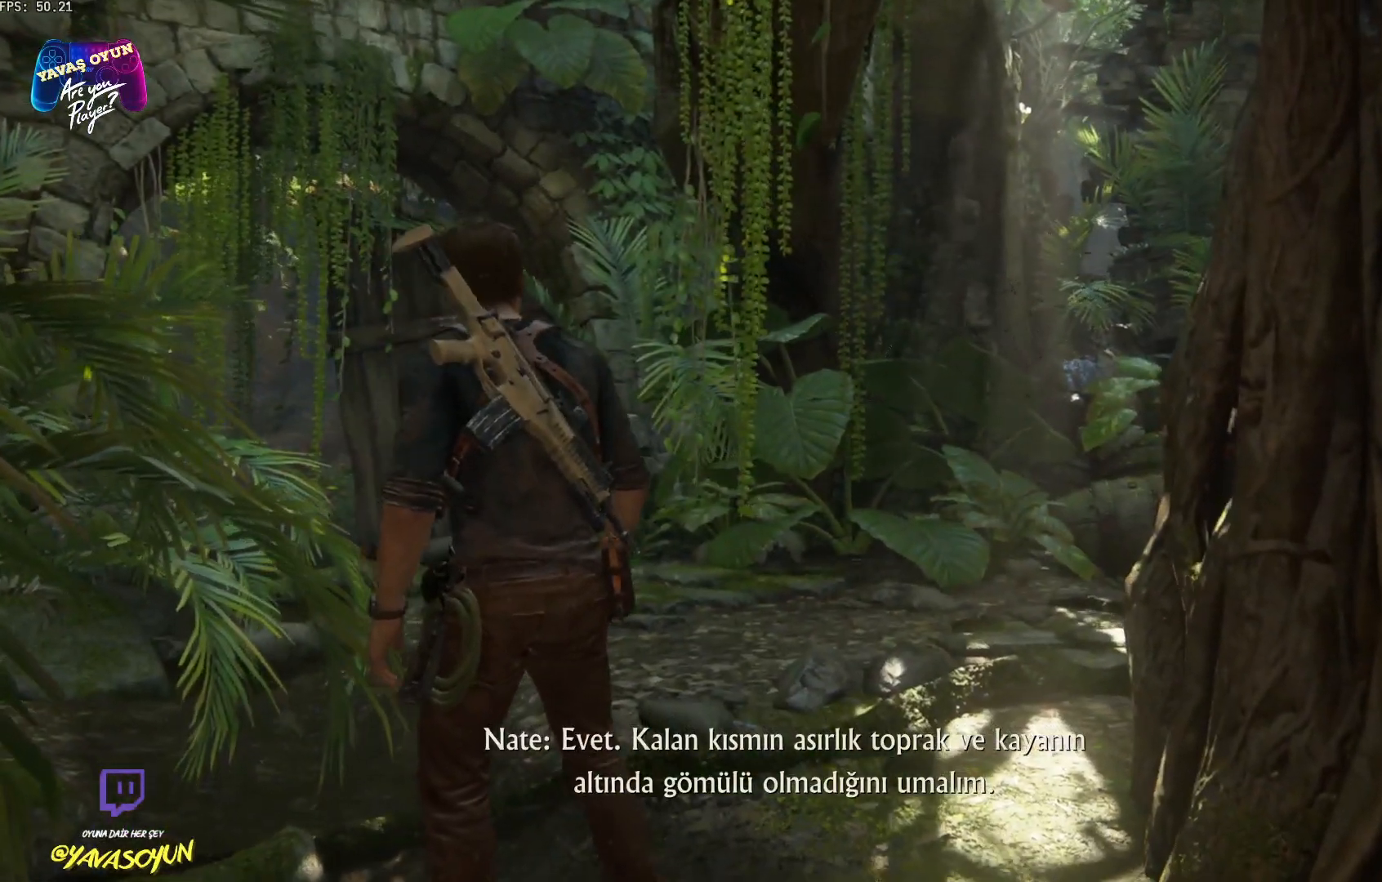
{"buttons": [], "left_stick": "up-left", "right_stick": "center", "events": []}